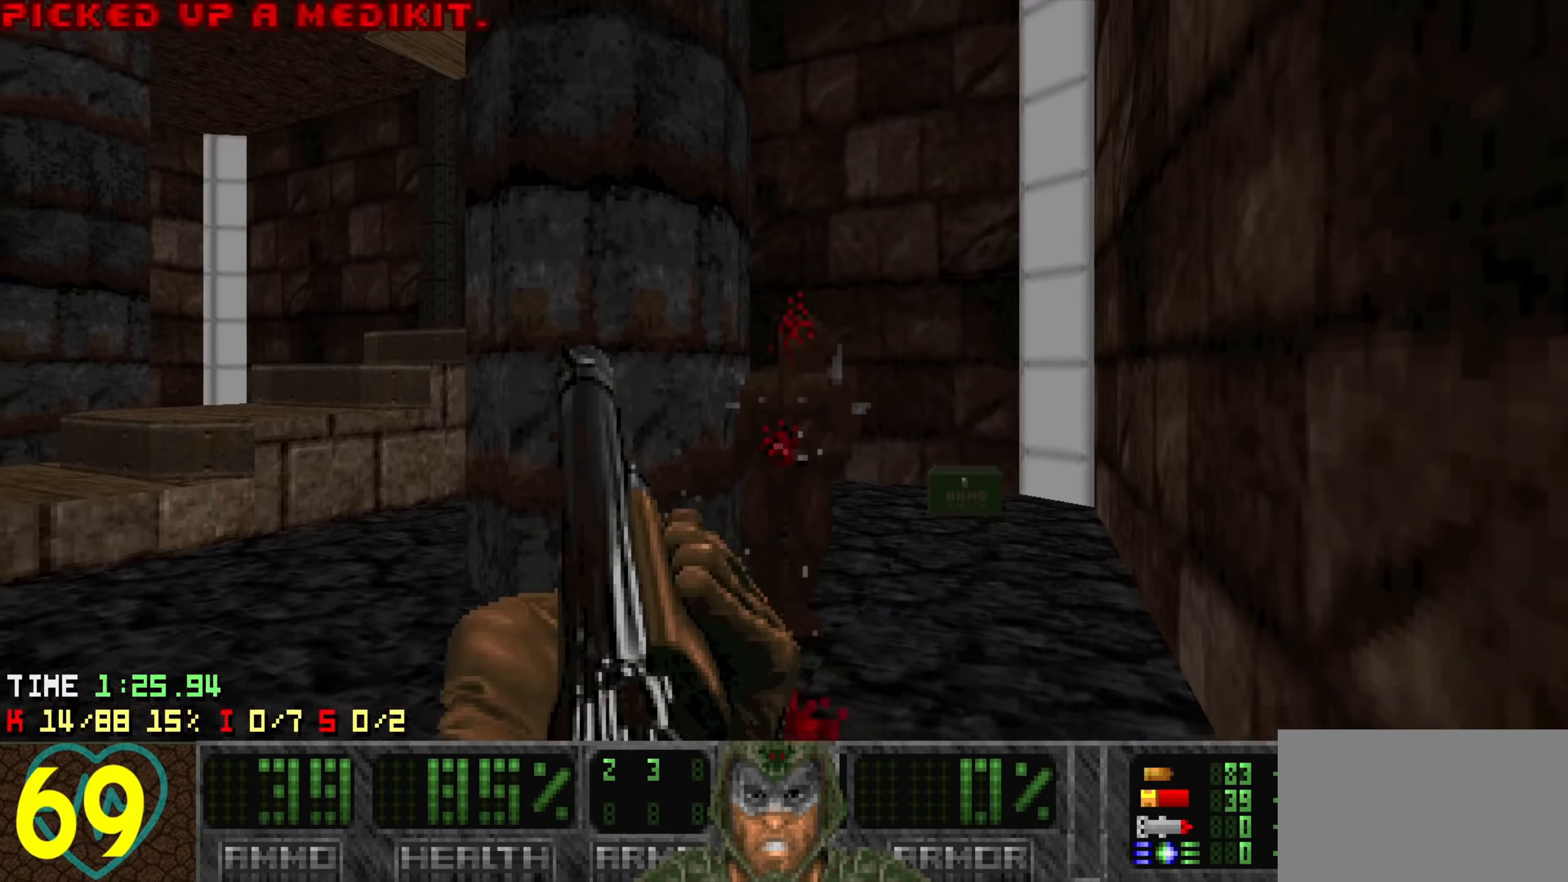
Gameplay with keyboard and mouse; each line is a JSON object with the keys held at the frame after it. "events" lists presses ("down") and releases ("up") of "1", "2", "3", "4", "a", "alt", "c", "ctrl", "d", "e", "f", "q", "r", "s", "shift", "space", "tab", "v", "w", "x" and "z" between this image and that frame as [ms after this image, input, new state], when the widget could be followed in between. No other keys are recorded. Not read: mouse_move mouse_wheel.
{"keys": ["d", "w"], "events": [[167, "d", "down"], [200, "d", "up"], [250, "w", "down"], [300, "d", "down"]]}
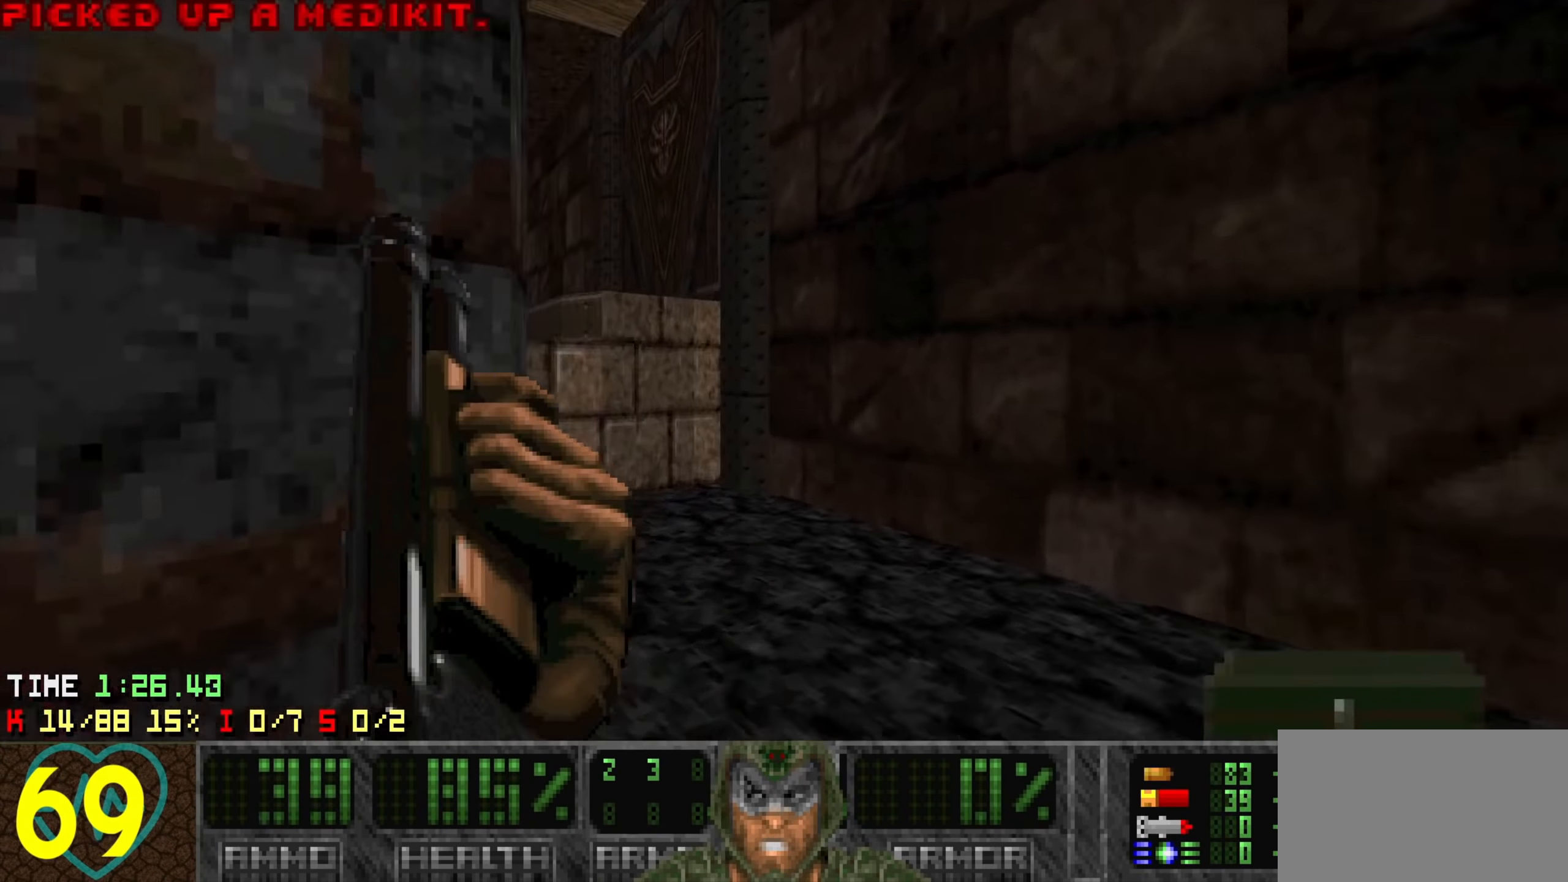
{"keys": [], "events": [[83, "w", "up"], [133, "d", "up"], [167, "w", "down"], [417, "d", "down"], [467, "w", "up"], [500, "d", "up"]]}
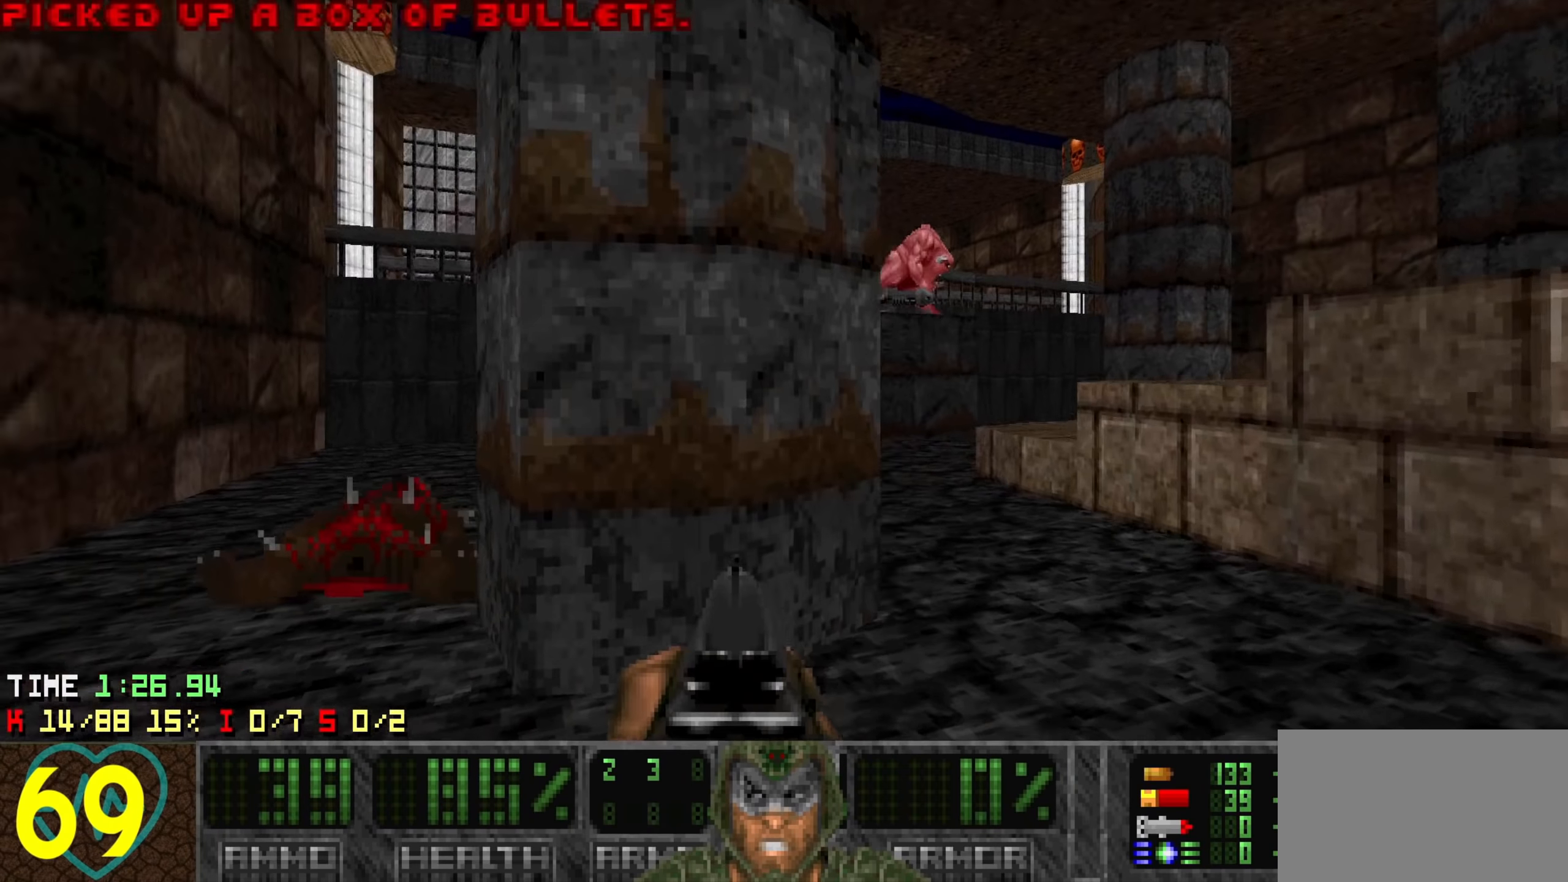
{"keys": [], "events": [[200, "d", "down"], [284, "d", "up"], [417, "a", "down"], [467, "a", "up"]]}
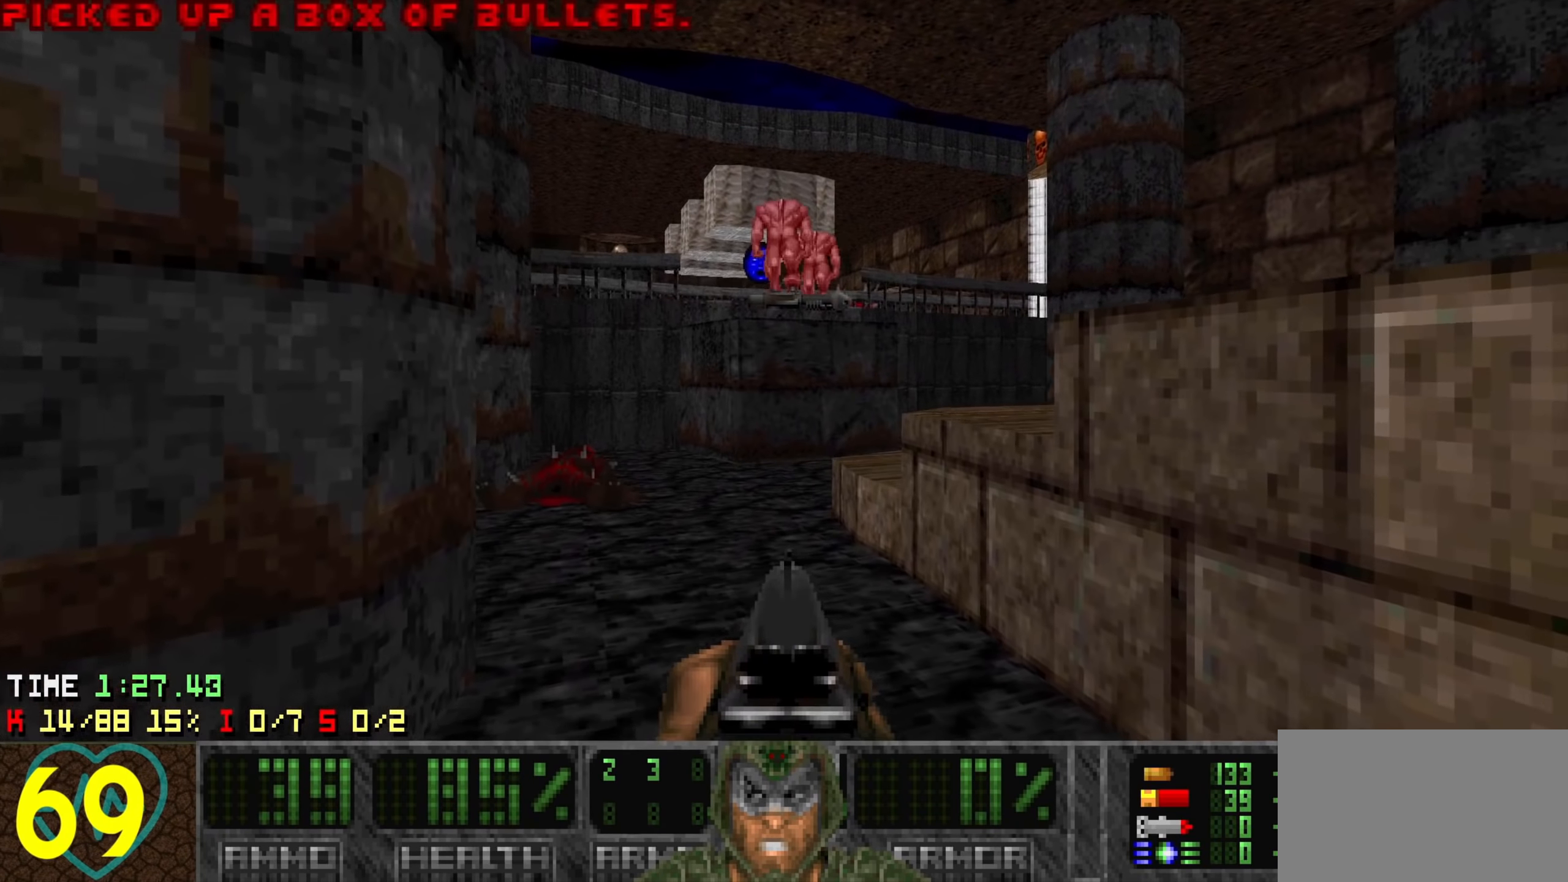
{"keys": ["s"], "events": [[117, "w", "down"], [167, "a", "down"], [250, "a", "up"], [250, "w", "up"], [350, "s", "down"]]}
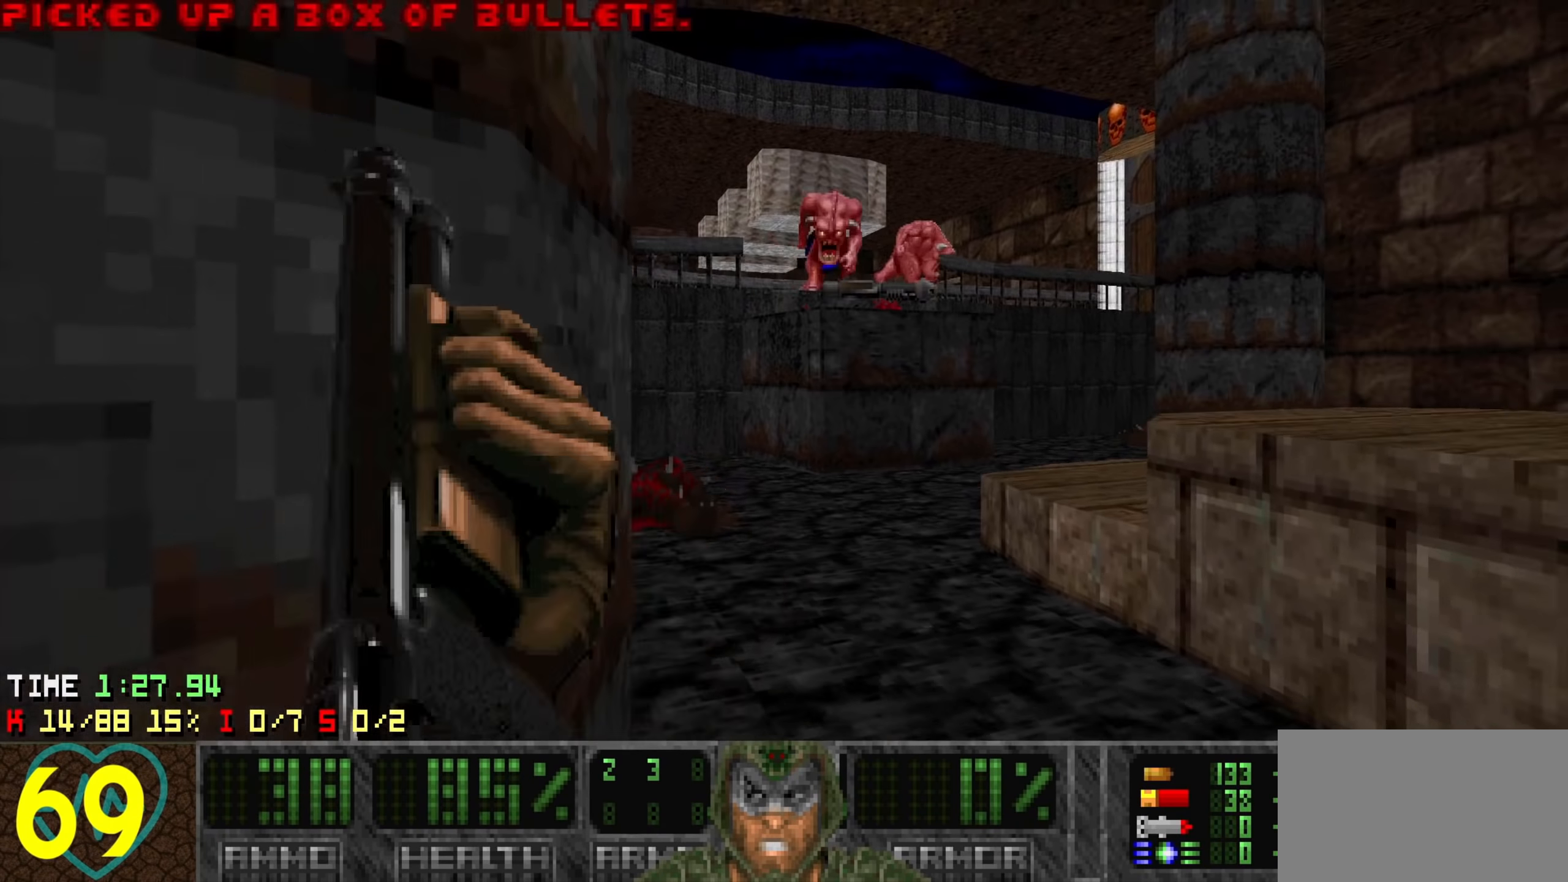
{"keys": ["w"], "events": [[50, "s", "up"], [167, "w", "down"], [217, "d", "down"], [317, "d", "up"], [417, "a", "down"], [500, "a", "up"]]}
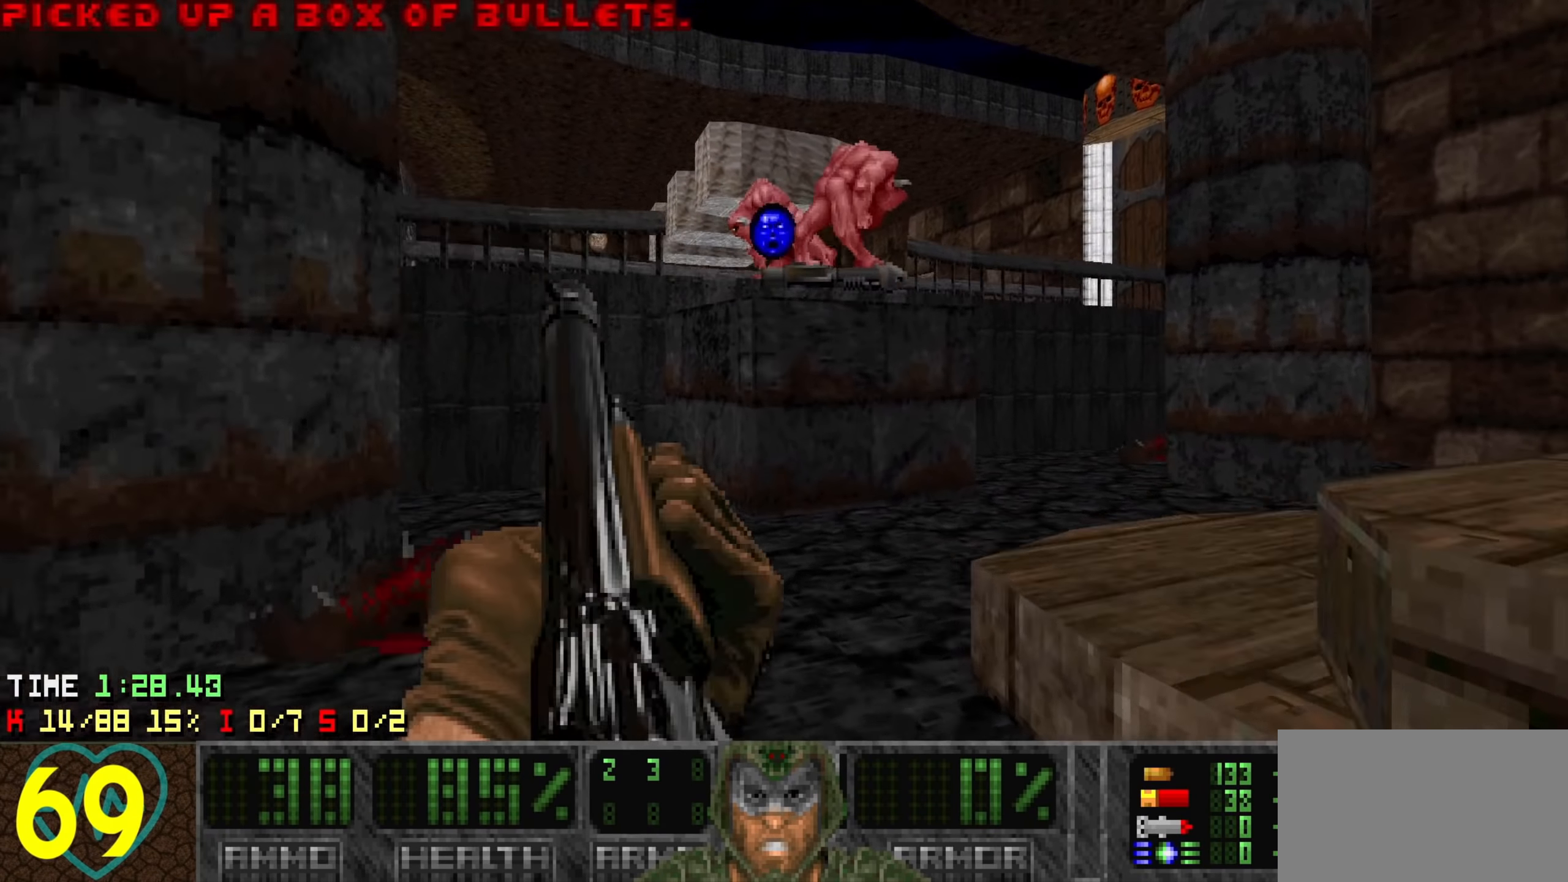
{"keys": [], "events": [[234, "d", "down"], [284, "w", "up"], [334, "d", "up"]]}
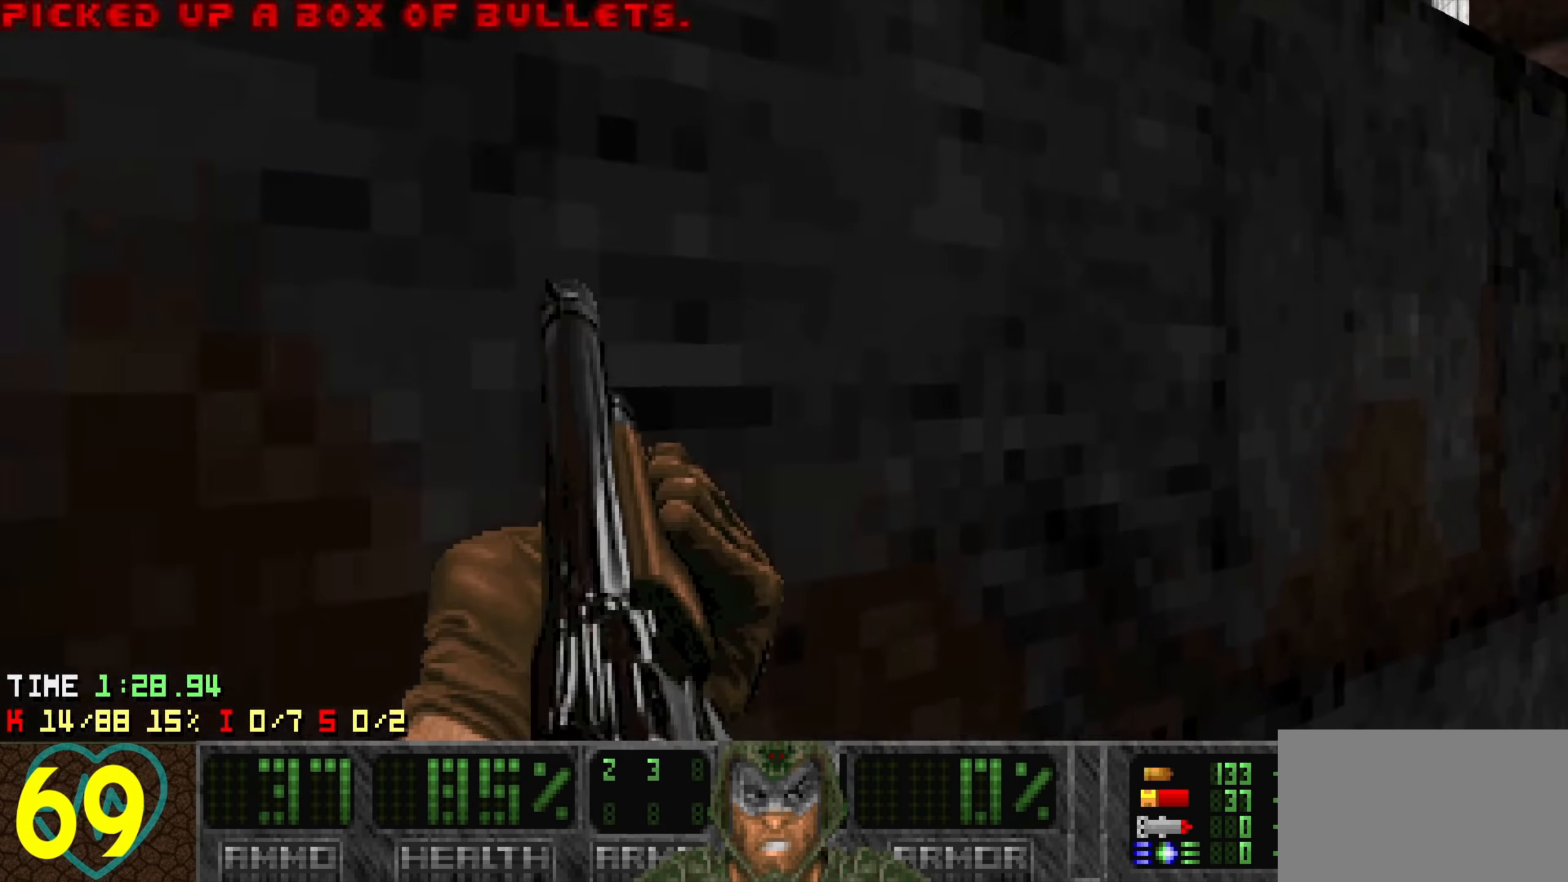
{"keys": ["s"], "events": [[117, "a", "down"], [167, "a", "up"], [300, "d", "down"], [434, "s", "down"], [484, "d", "up"]]}
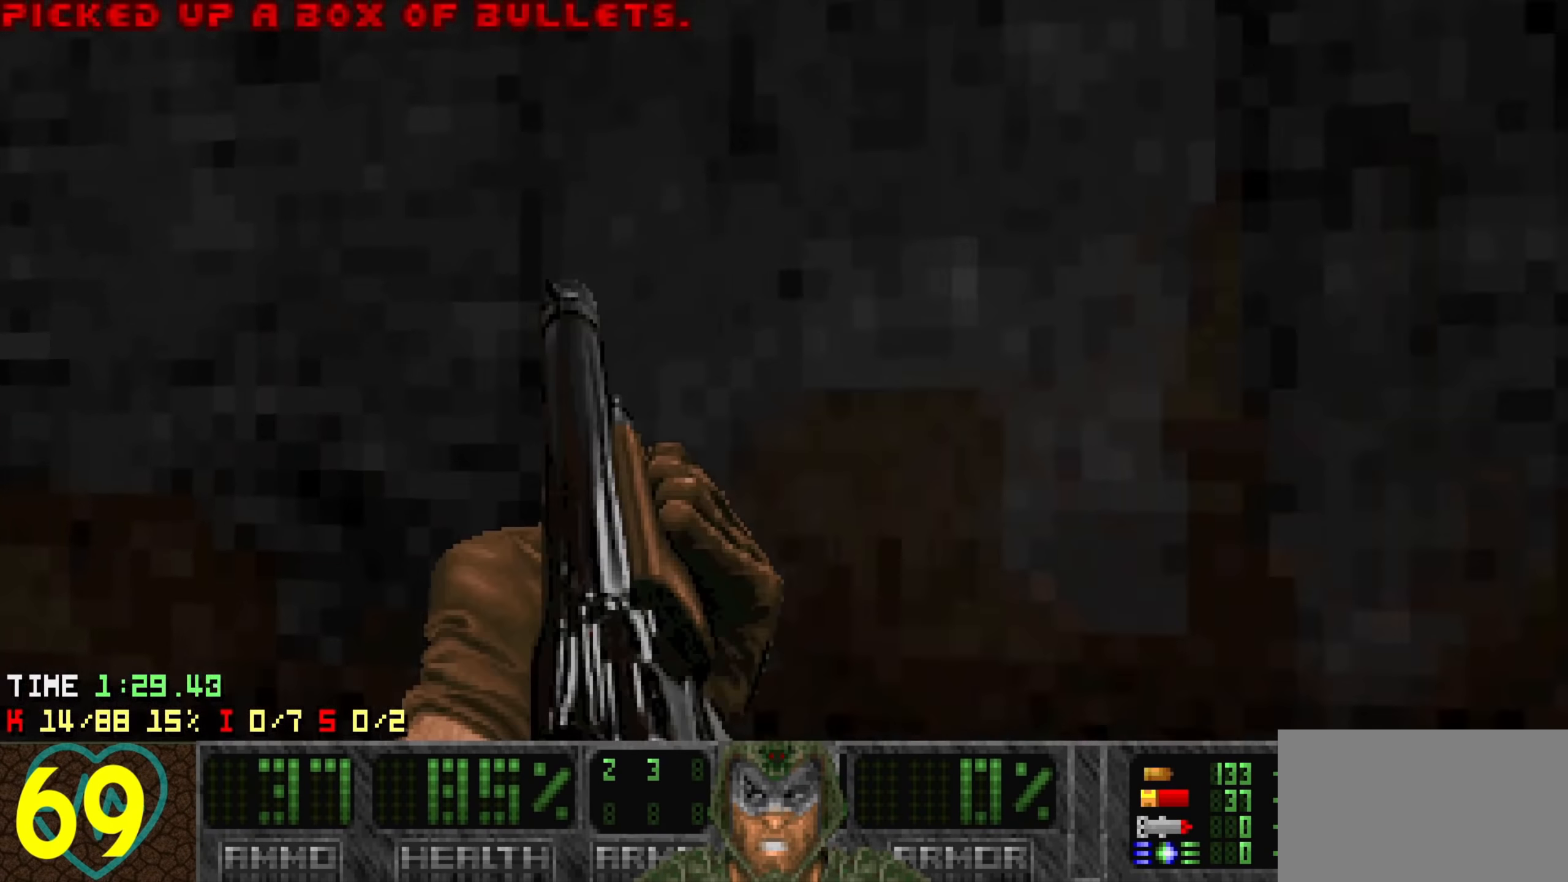
{"keys": [], "events": [[84, "a", "down"], [134, "s", "up"], [167, "a", "up"]]}
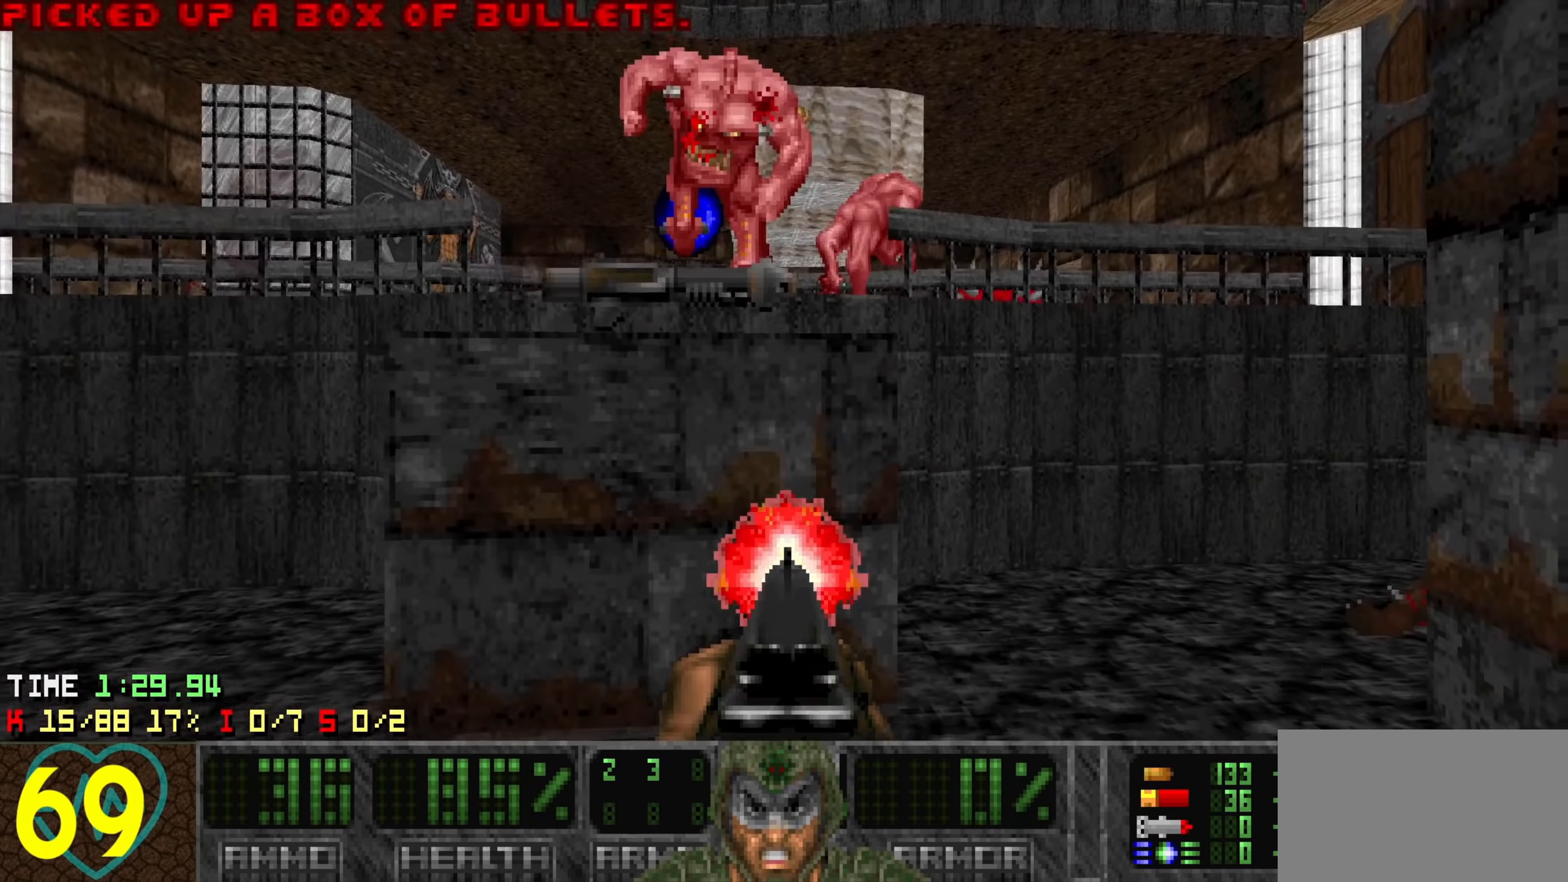
{"keys": [], "events": [[17, "a", "down"], [17, "s", "down"], [184, "a", "up"], [234, "s", "up"], [284, "d", "down"], [434, "d", "up"]]}
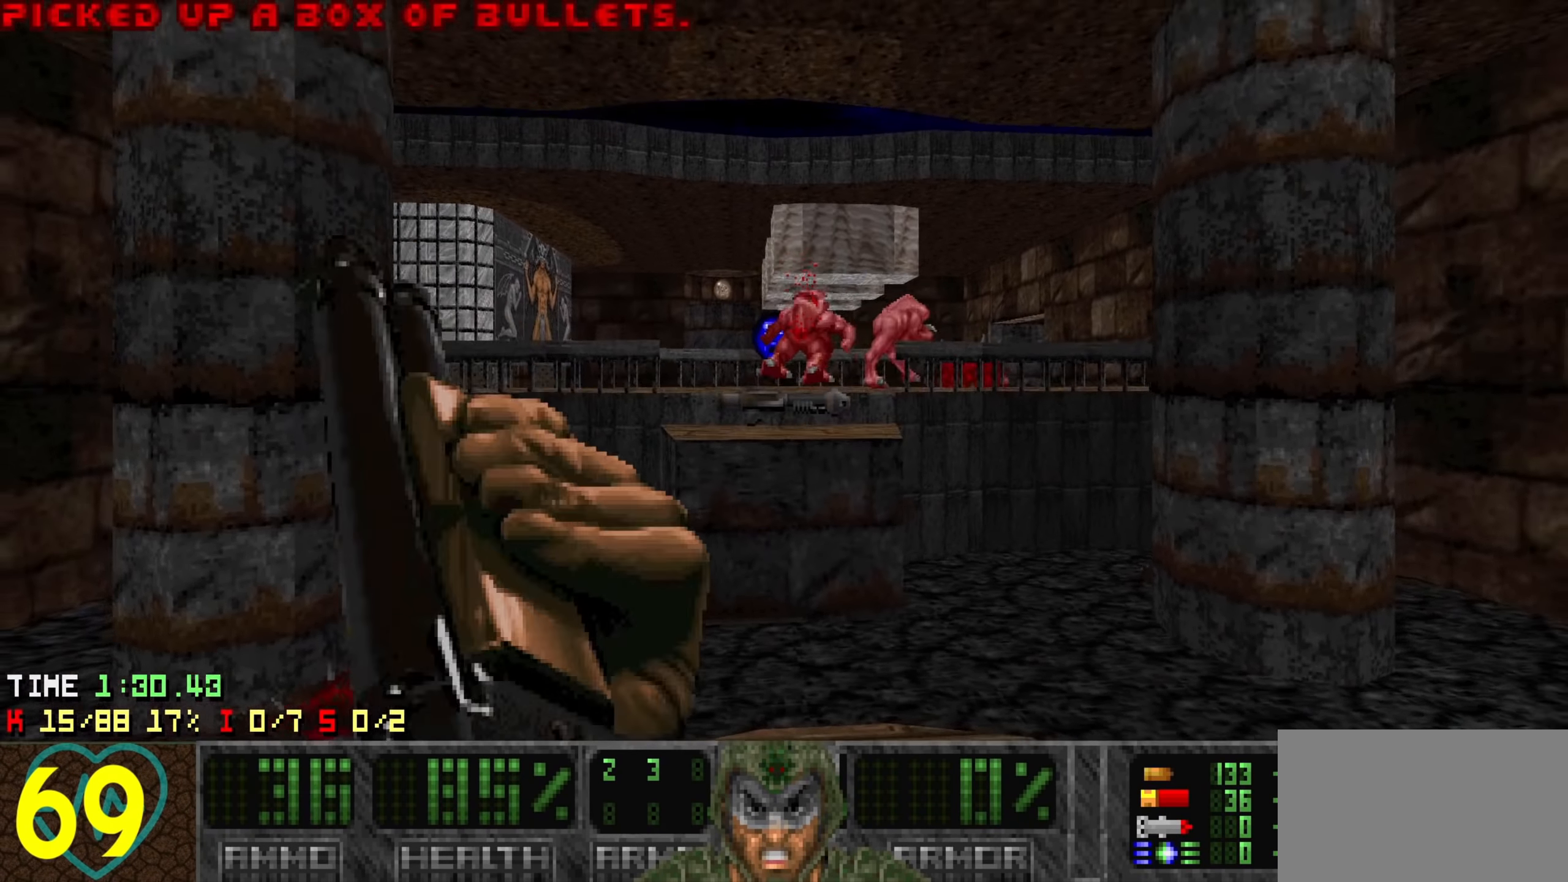
{"keys": [], "events": [[117, "a", "down"], [200, "a", "up"]]}
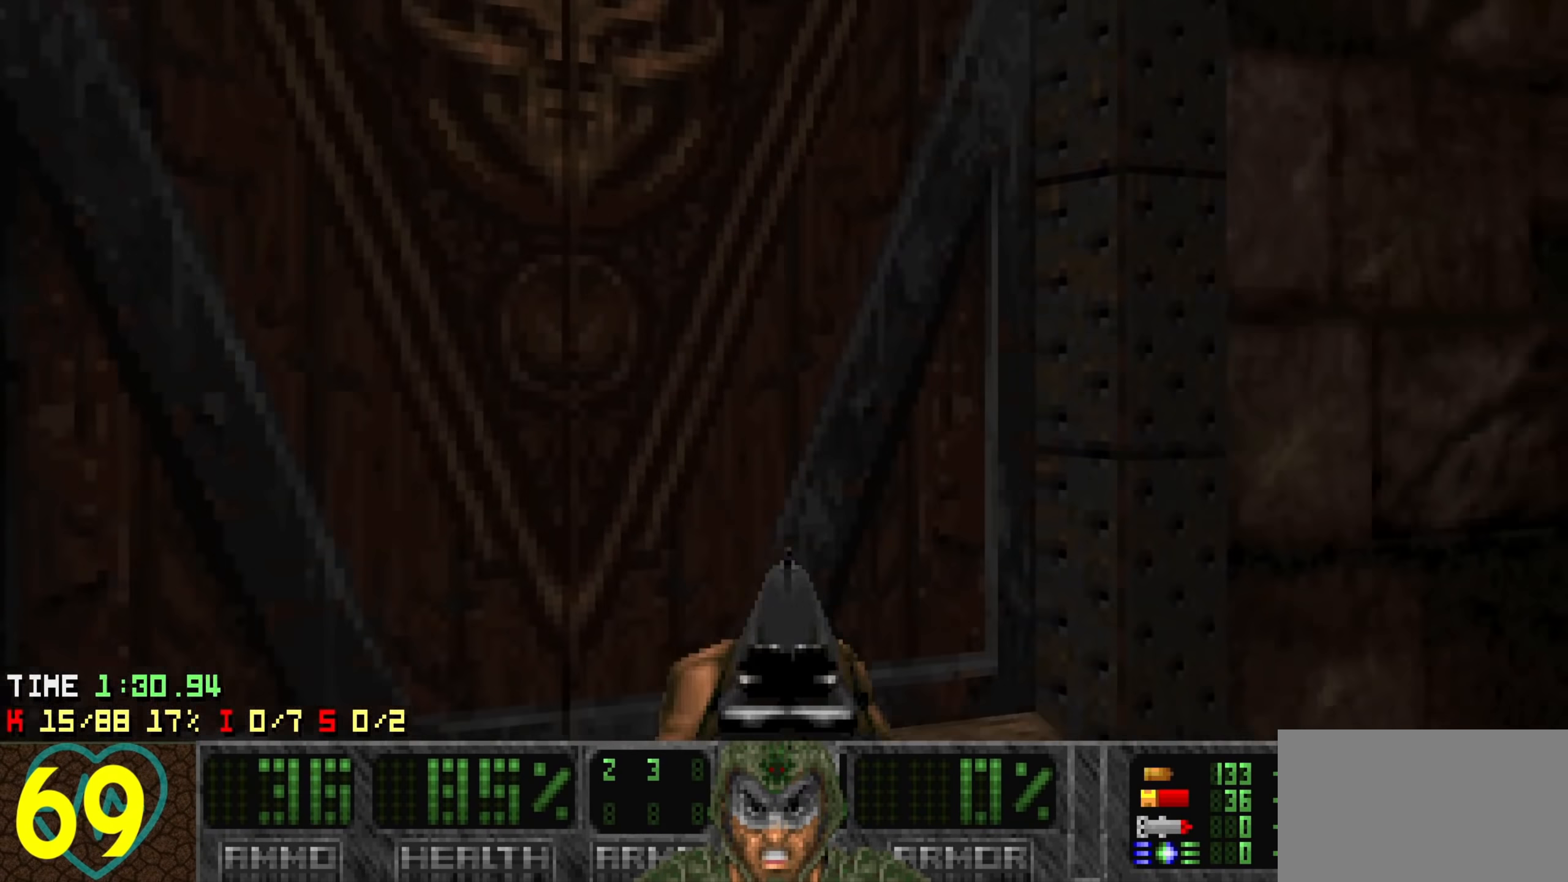
{"keys": [], "events": [[134, "w", "down"], [267, "d", "down"], [367, "w", "up"], [400, "d", "up"]]}
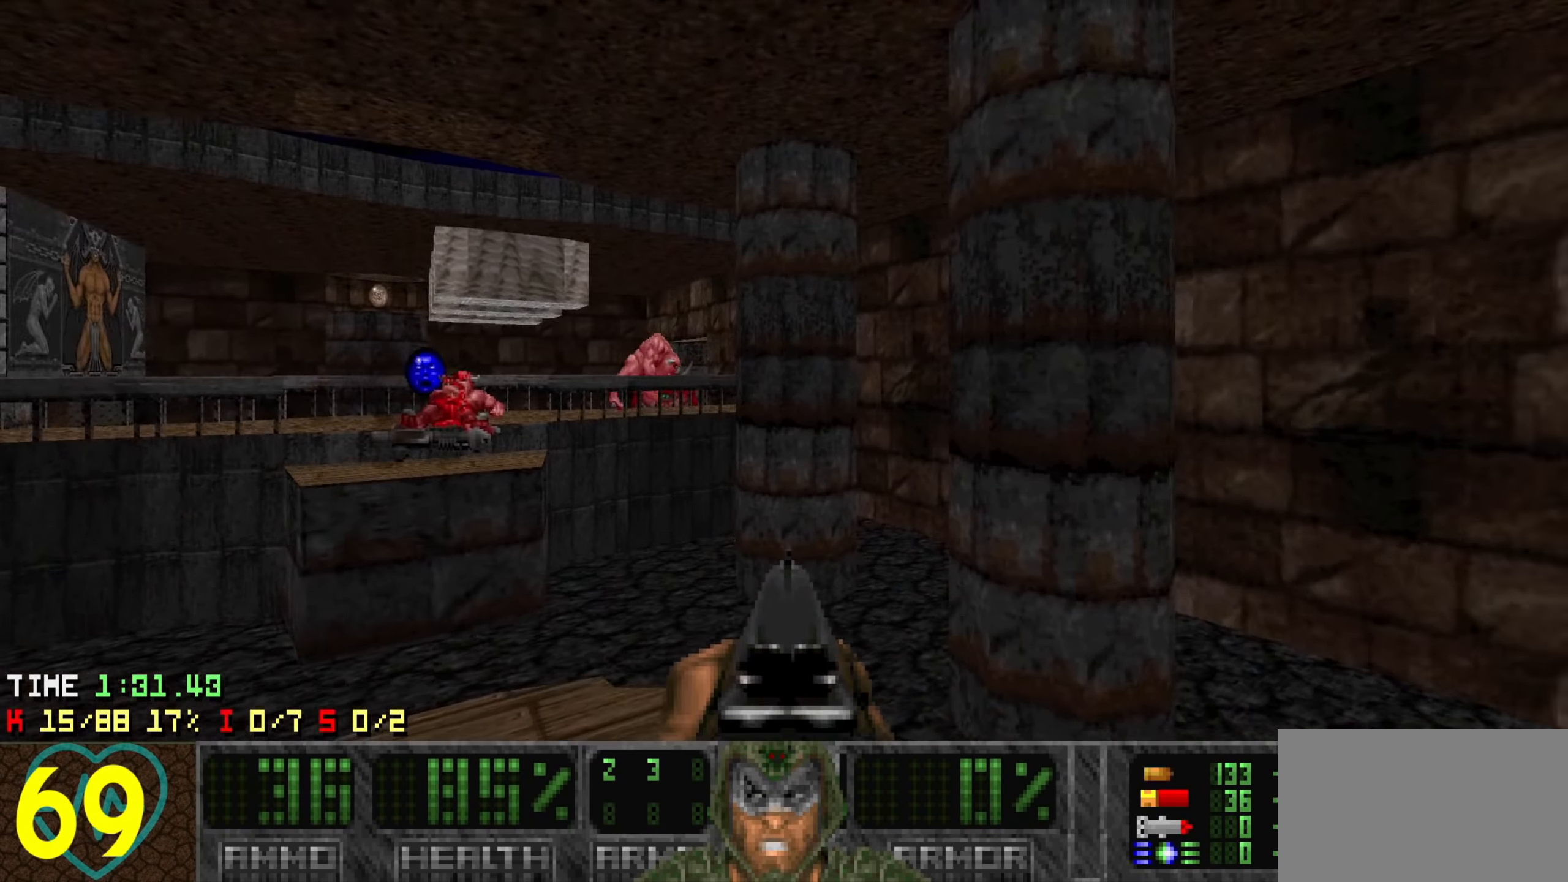
{"keys": ["a", "w"], "events": [[100, "w", "down"], [184, "w", "up"], [384, "w", "down"], [434, "a", "down"]]}
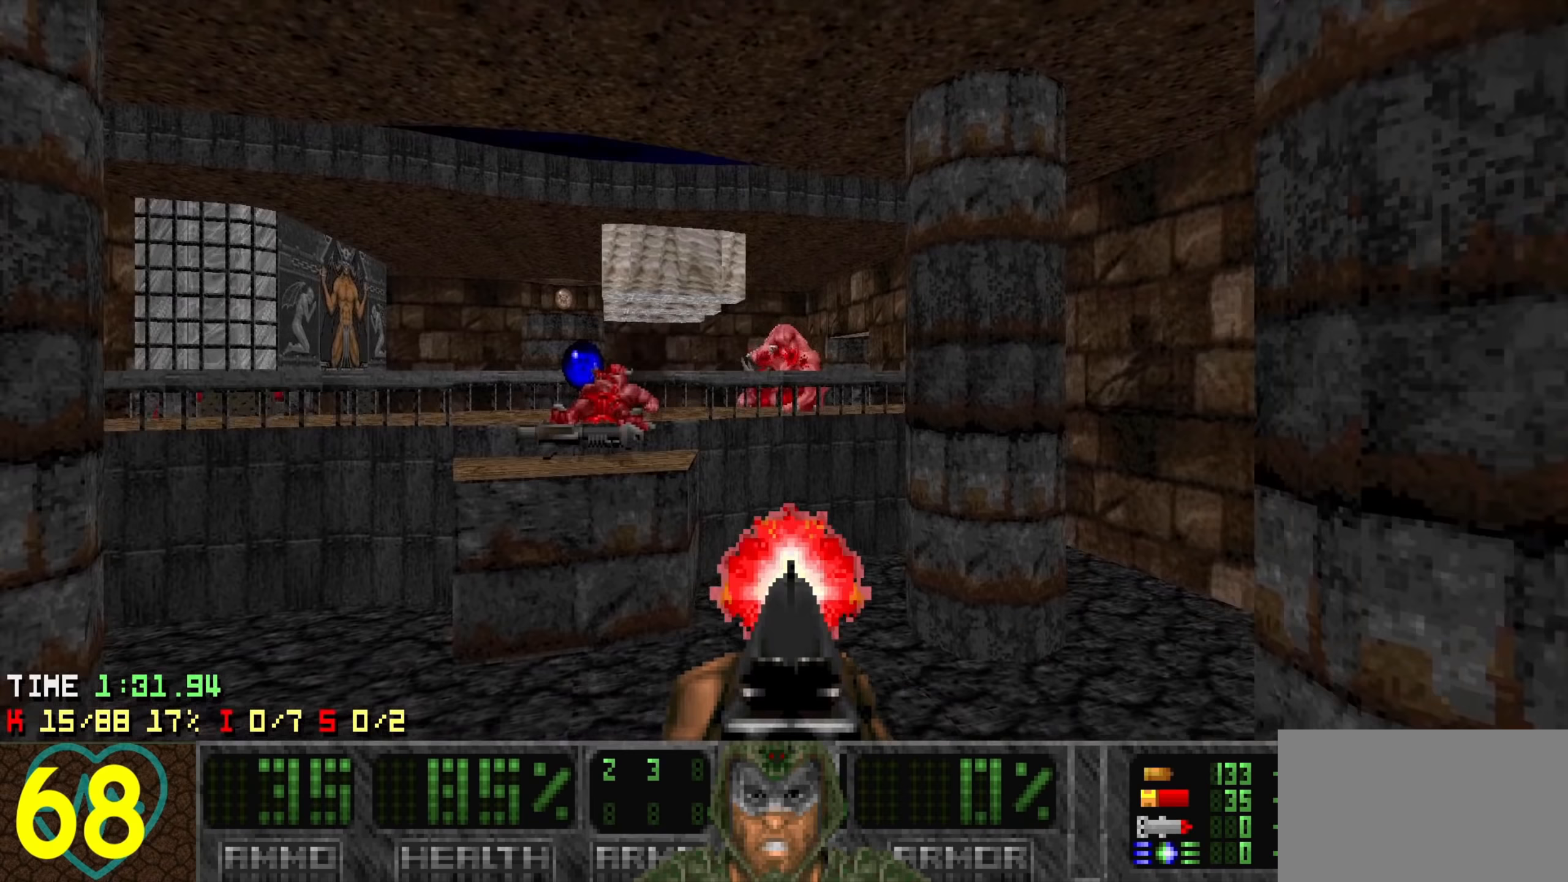
{"keys": [], "events": [[200, "w", "up"], [250, "a", "up"]]}
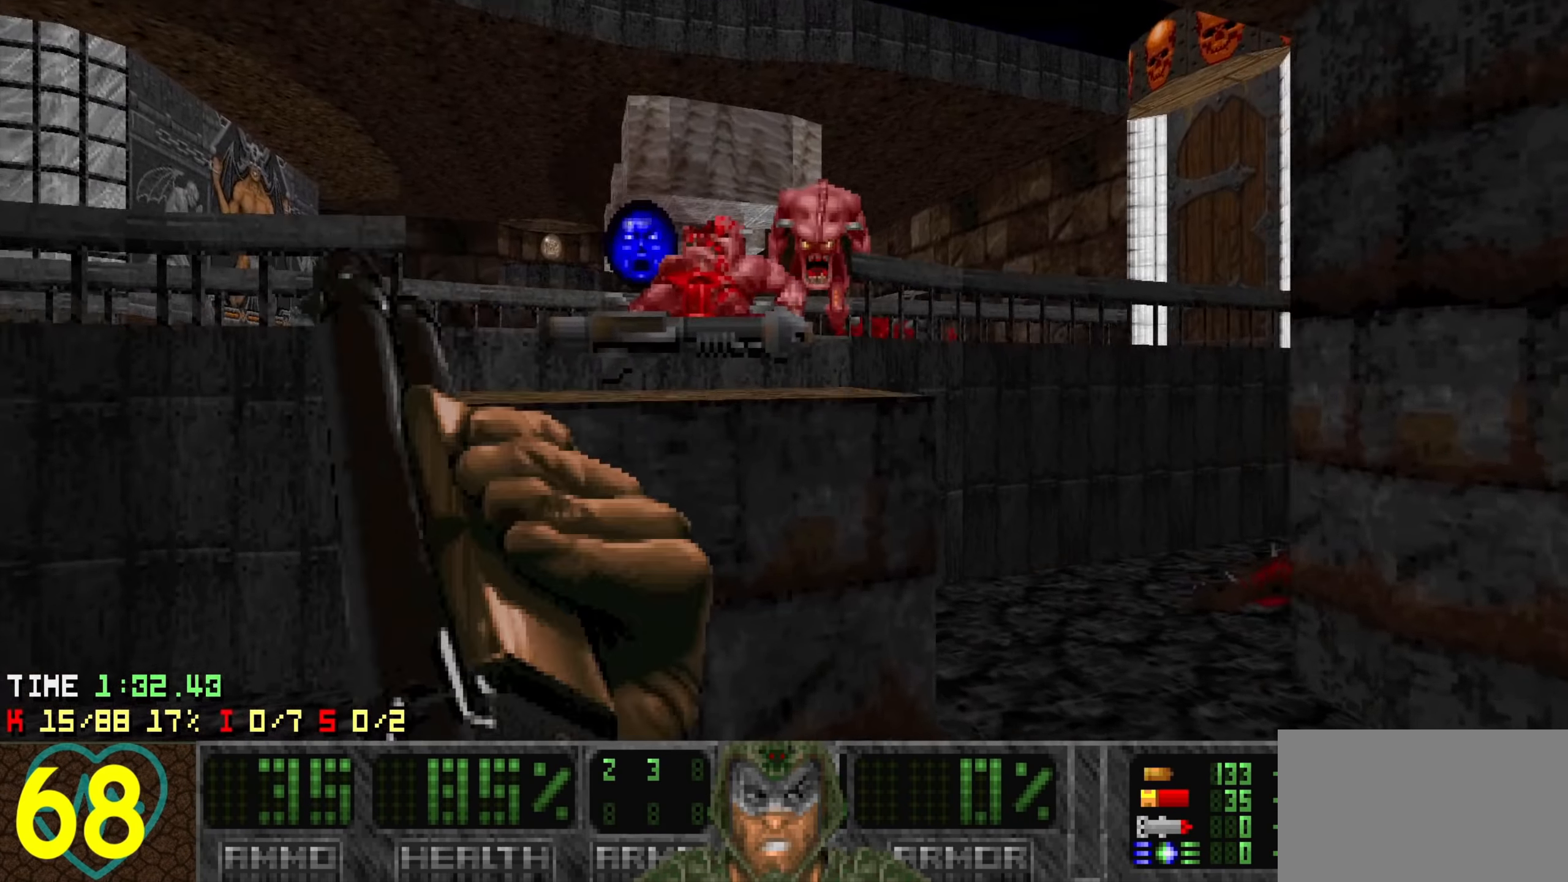
{"keys": [], "events": [[83, "s", "down"], [217, "d", "down"], [467, "d", "up"], [500, "s", "up"]]}
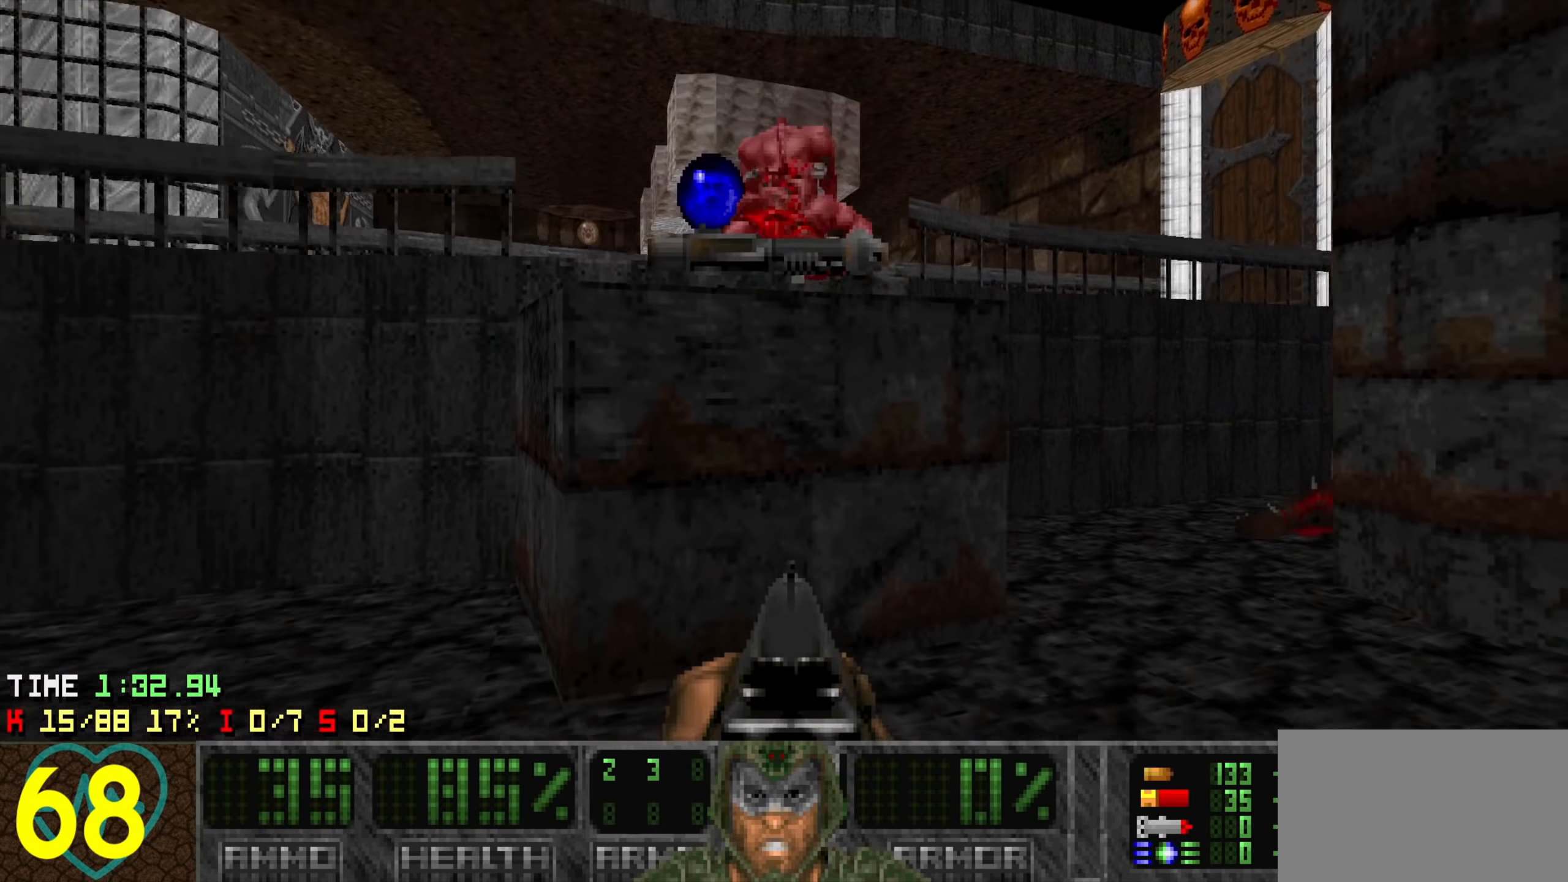
{"keys": [], "events": [[200, "d", "down"], [333, "d", "up"], [417, "a", "down"], [467, "a", "up"]]}
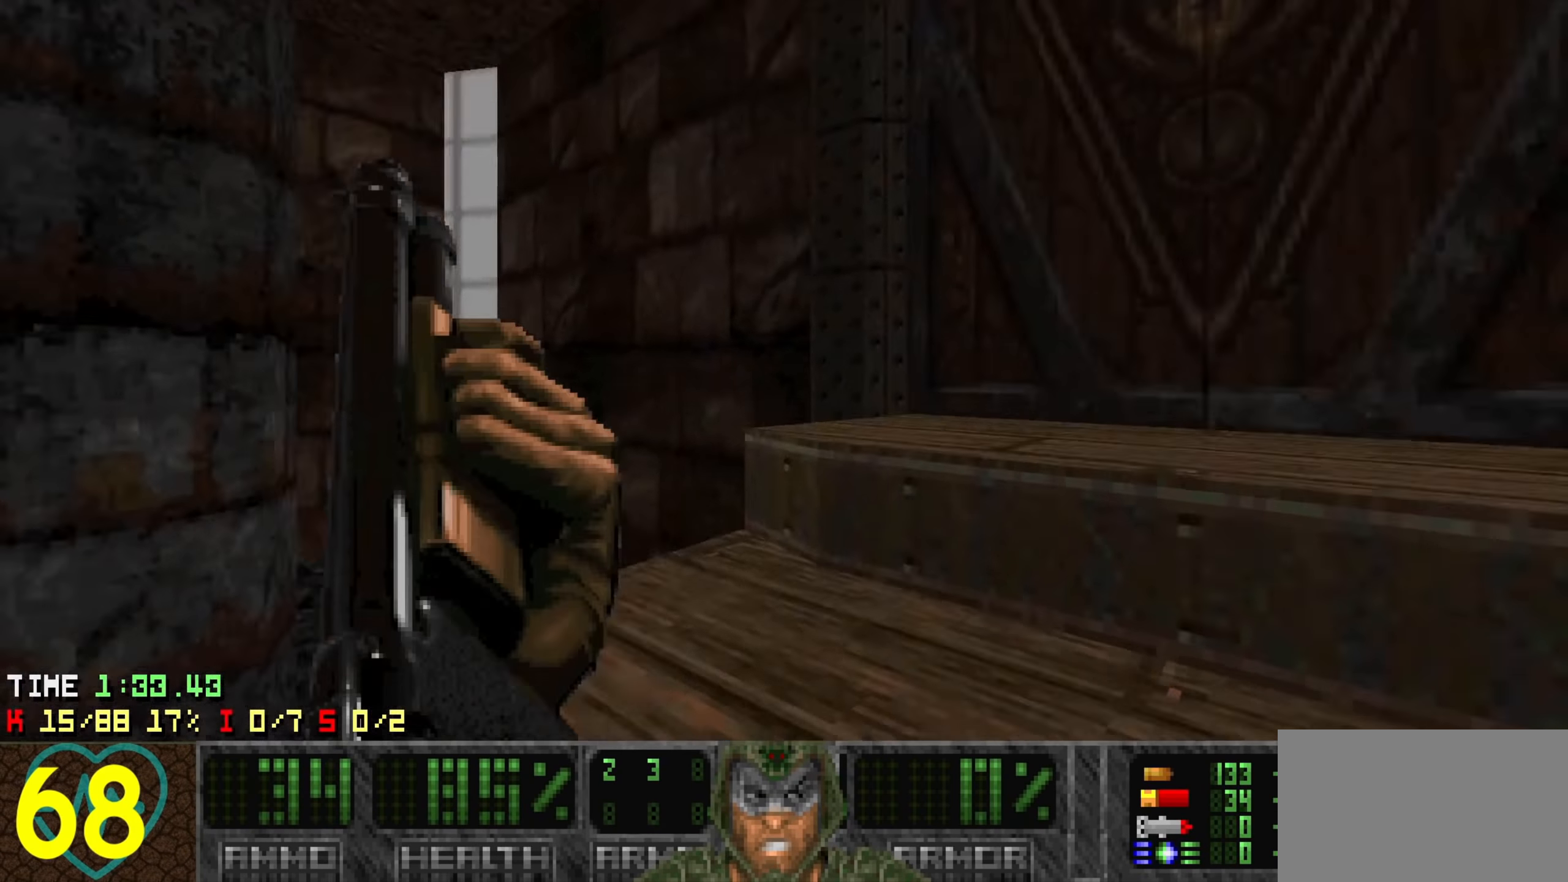
{"keys": ["a"], "events": [[217, "d", "down"], [267, "w", "down"], [300, "w", "up"], [350, "d", "up"], [500, "a", "down"]]}
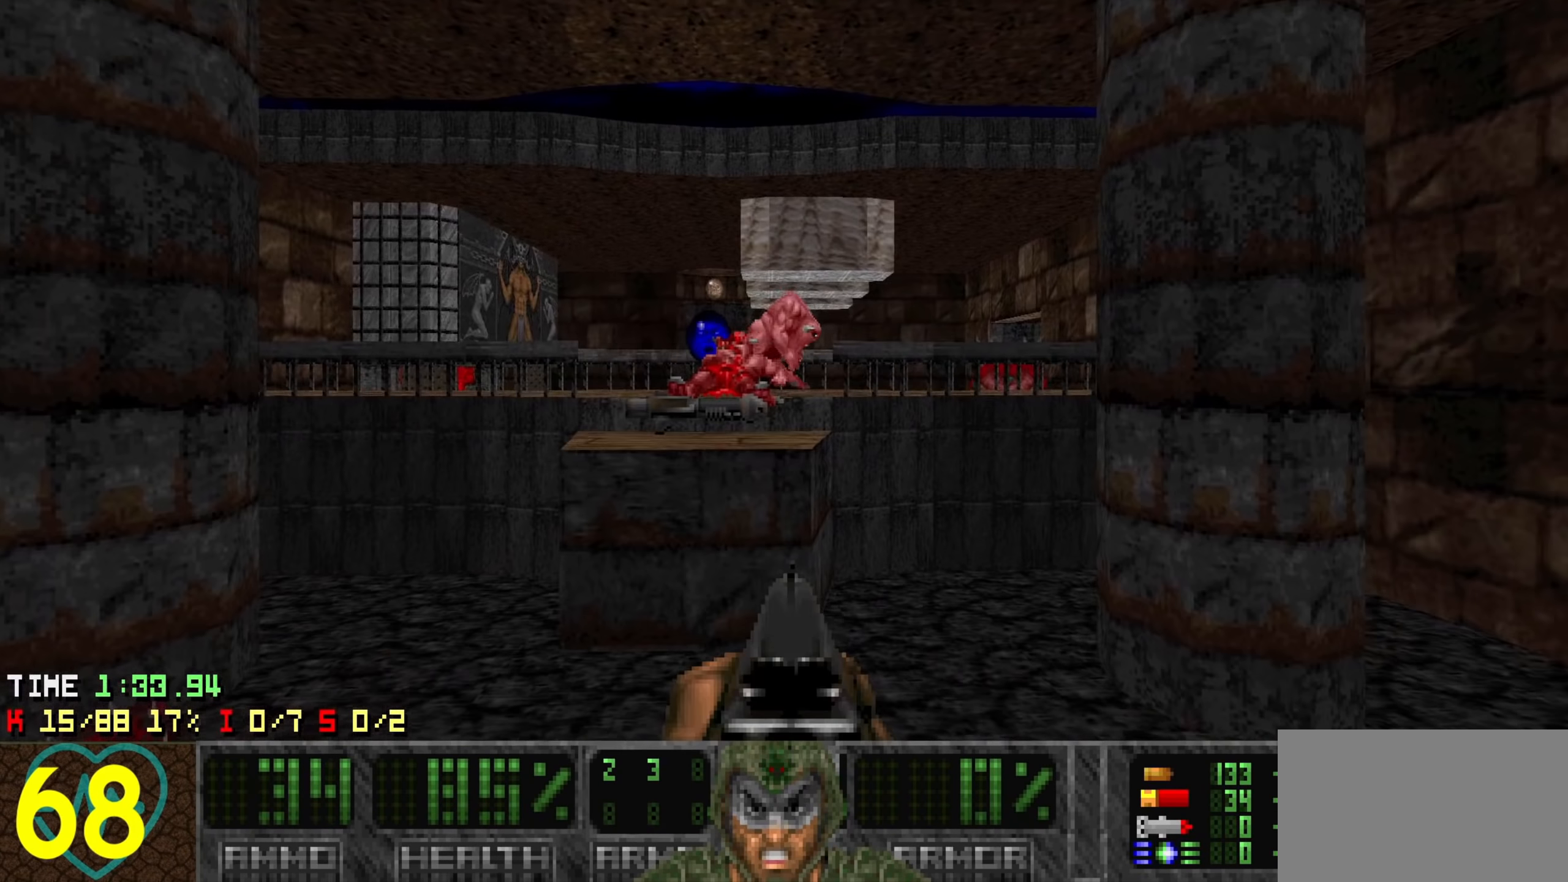
{"keys": [], "events": [[33, "a", "up"], [133, "a", "down"], [217, "a", "up"], [317, "a", "down"], [317, "s", "down"], [417, "a", "up"], [417, "s", "up"]]}
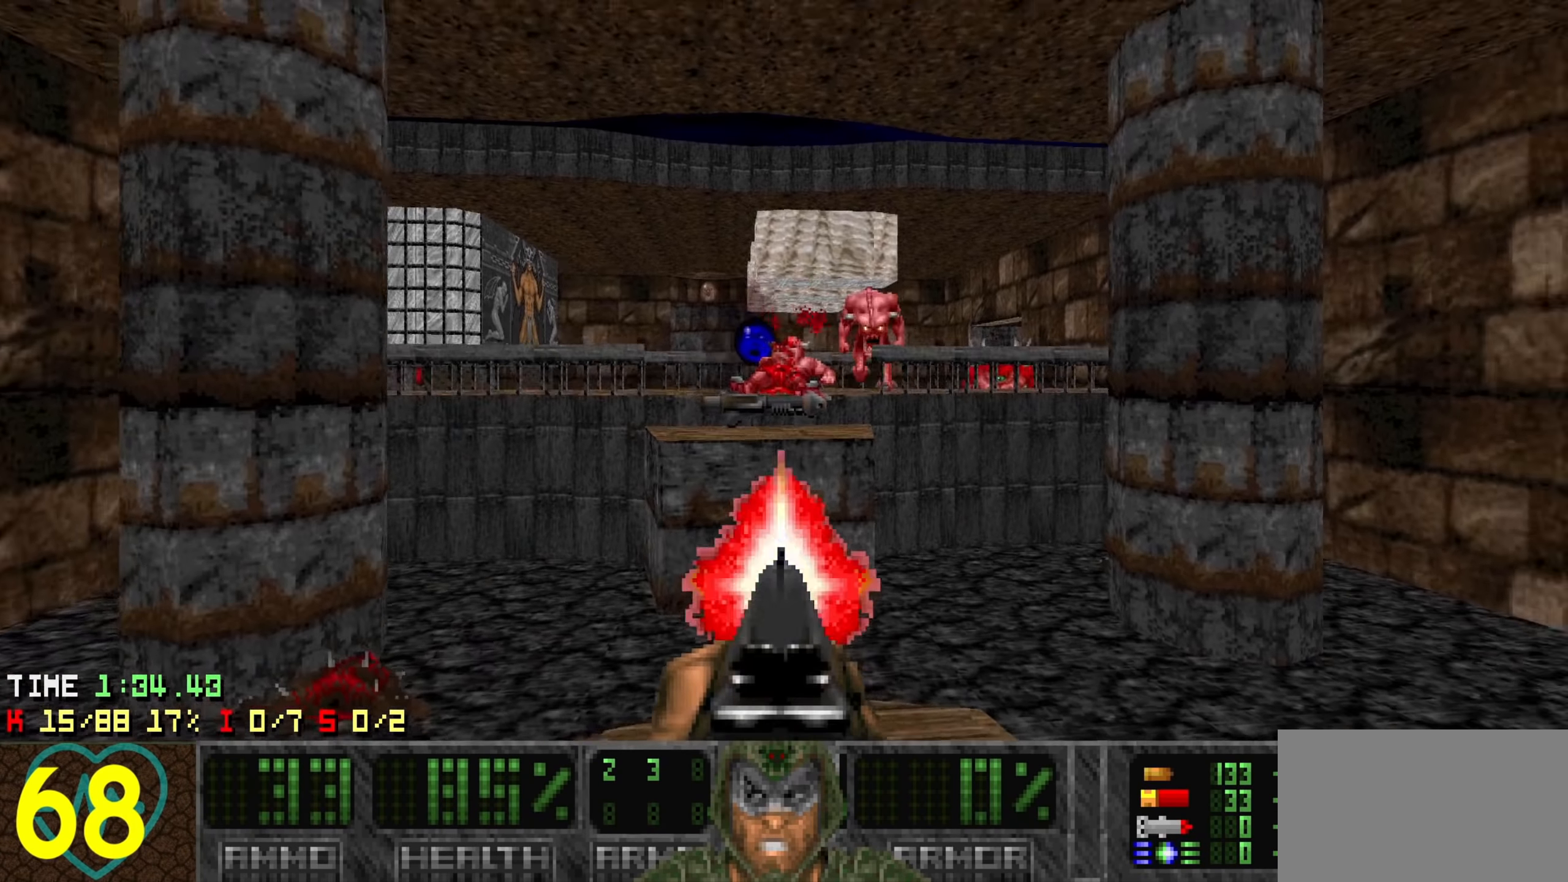
{"keys": [], "events": [[383, "w", "down"], [467, "w", "up"]]}
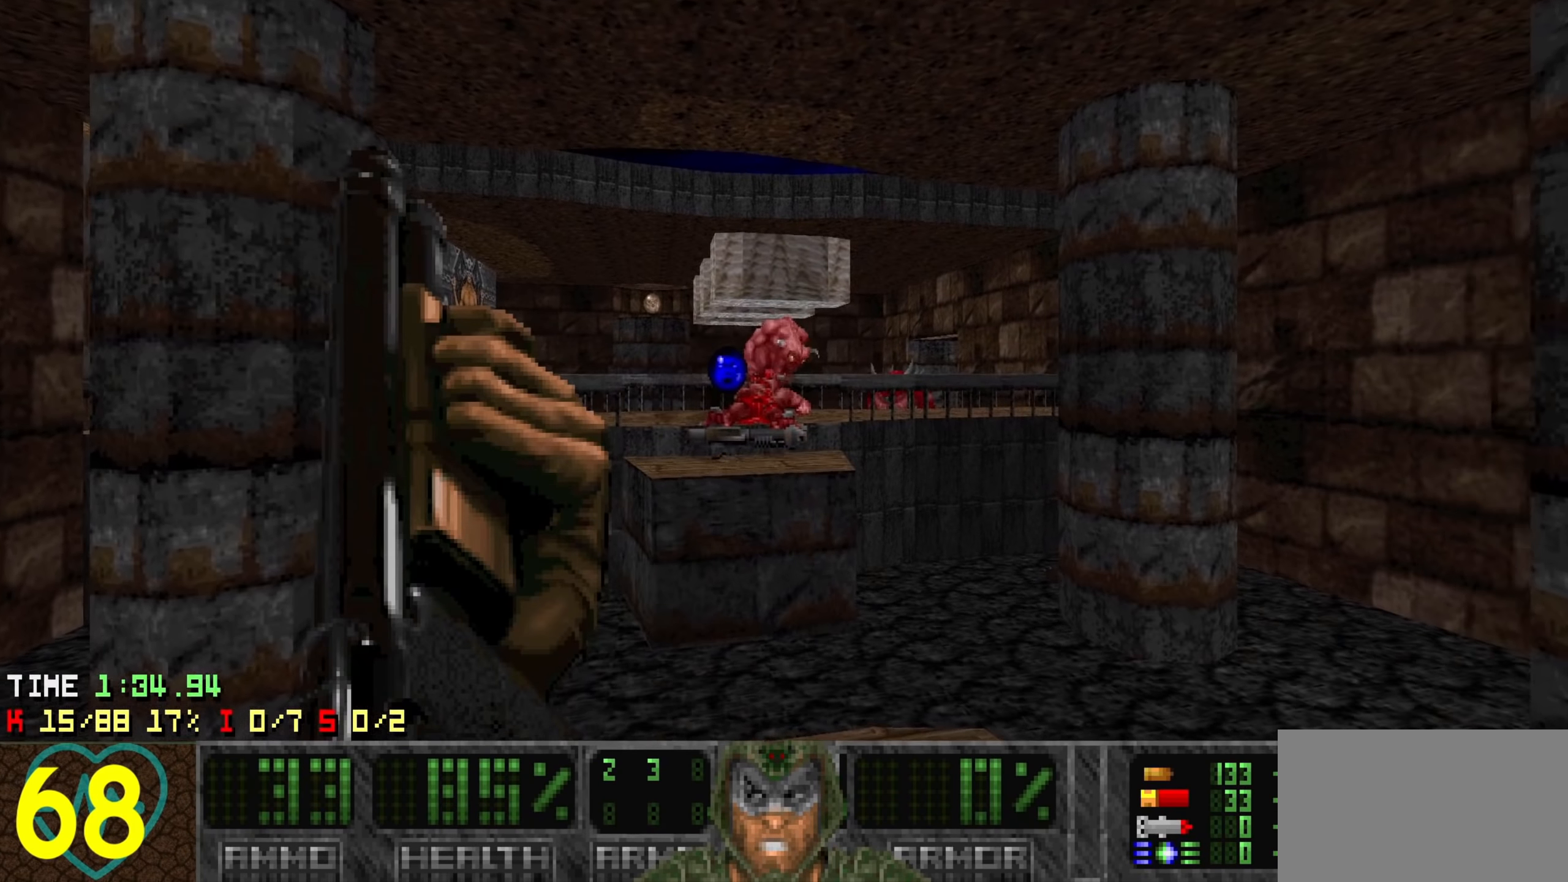
{"keys": [], "events": []}
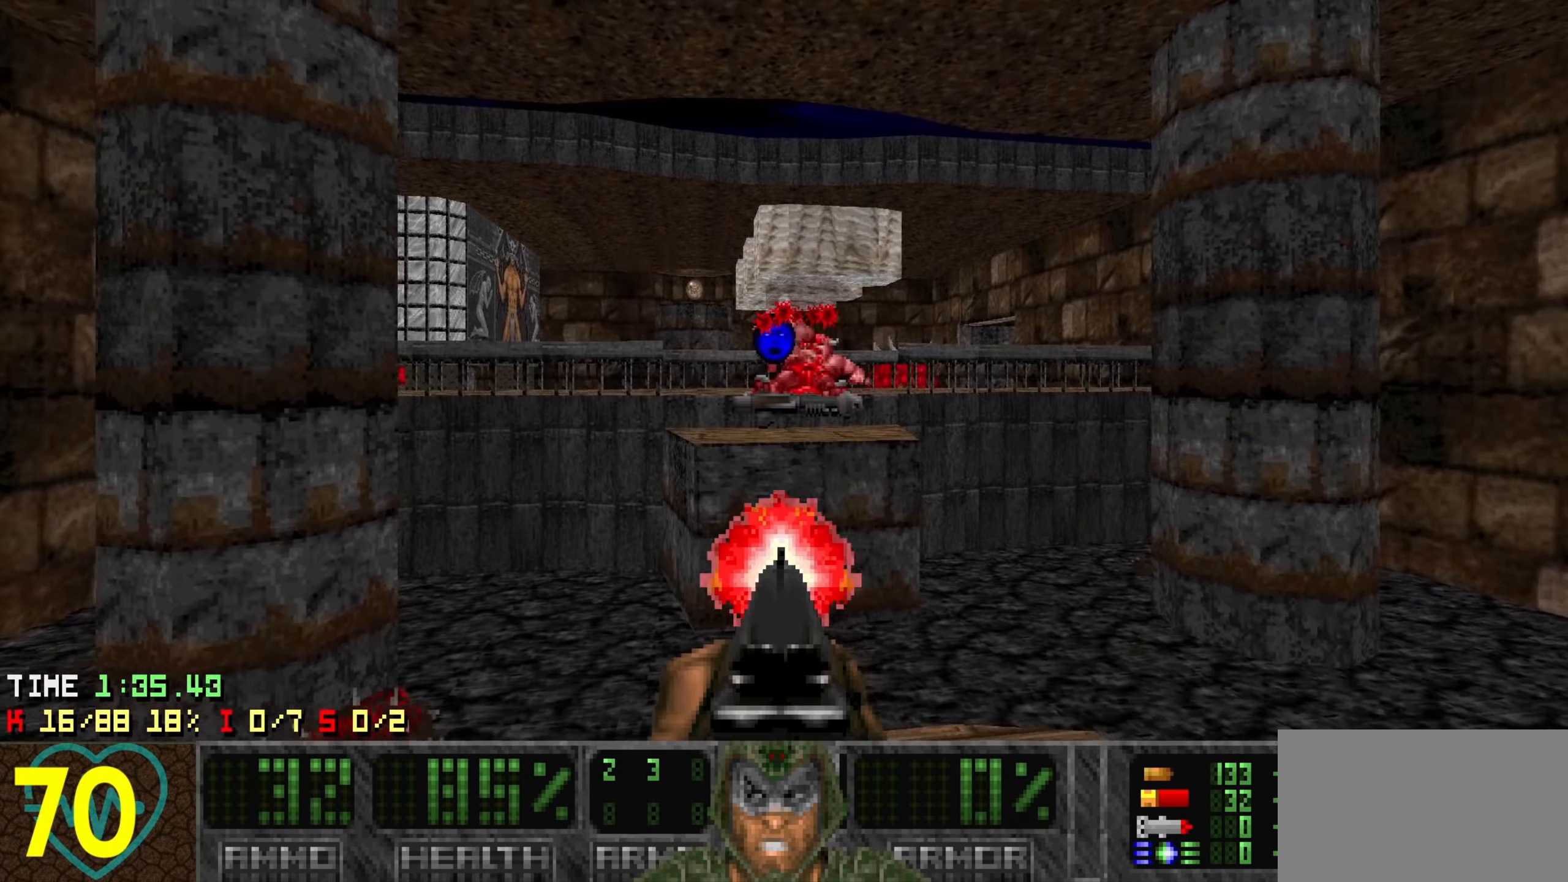
{"keys": ["a", "w"], "events": [[33, "d", "down"], [33, "s", "down"], [133, "s", "up"], [183, "d", "up"], [500, "a", "down"], [500, "w", "down"]]}
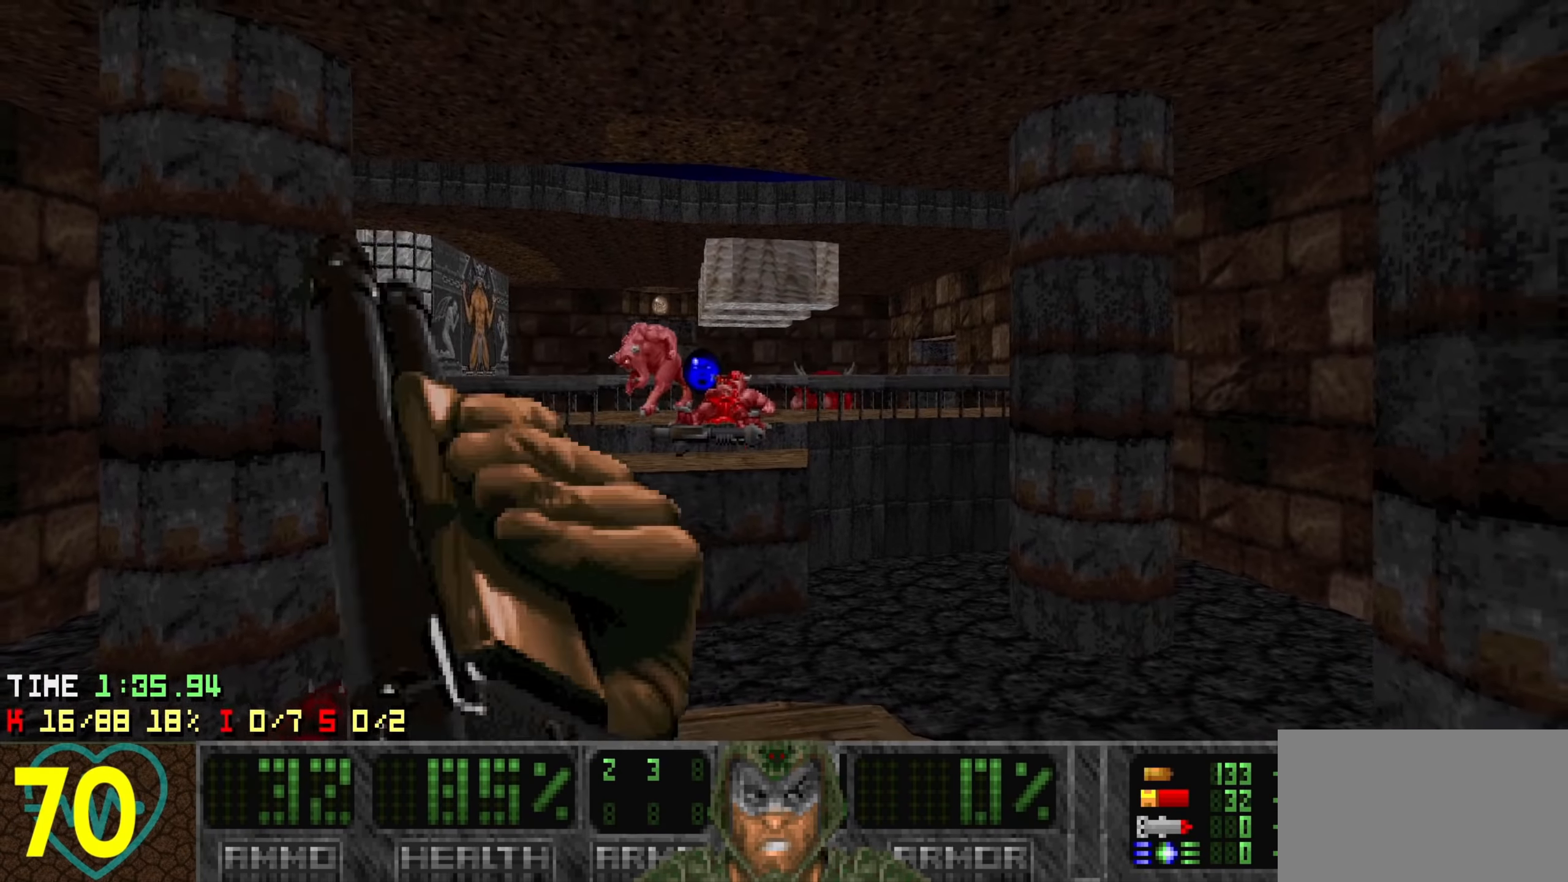
{"keys": [], "events": [[100, "a", "up"], [150, "w", "up"]]}
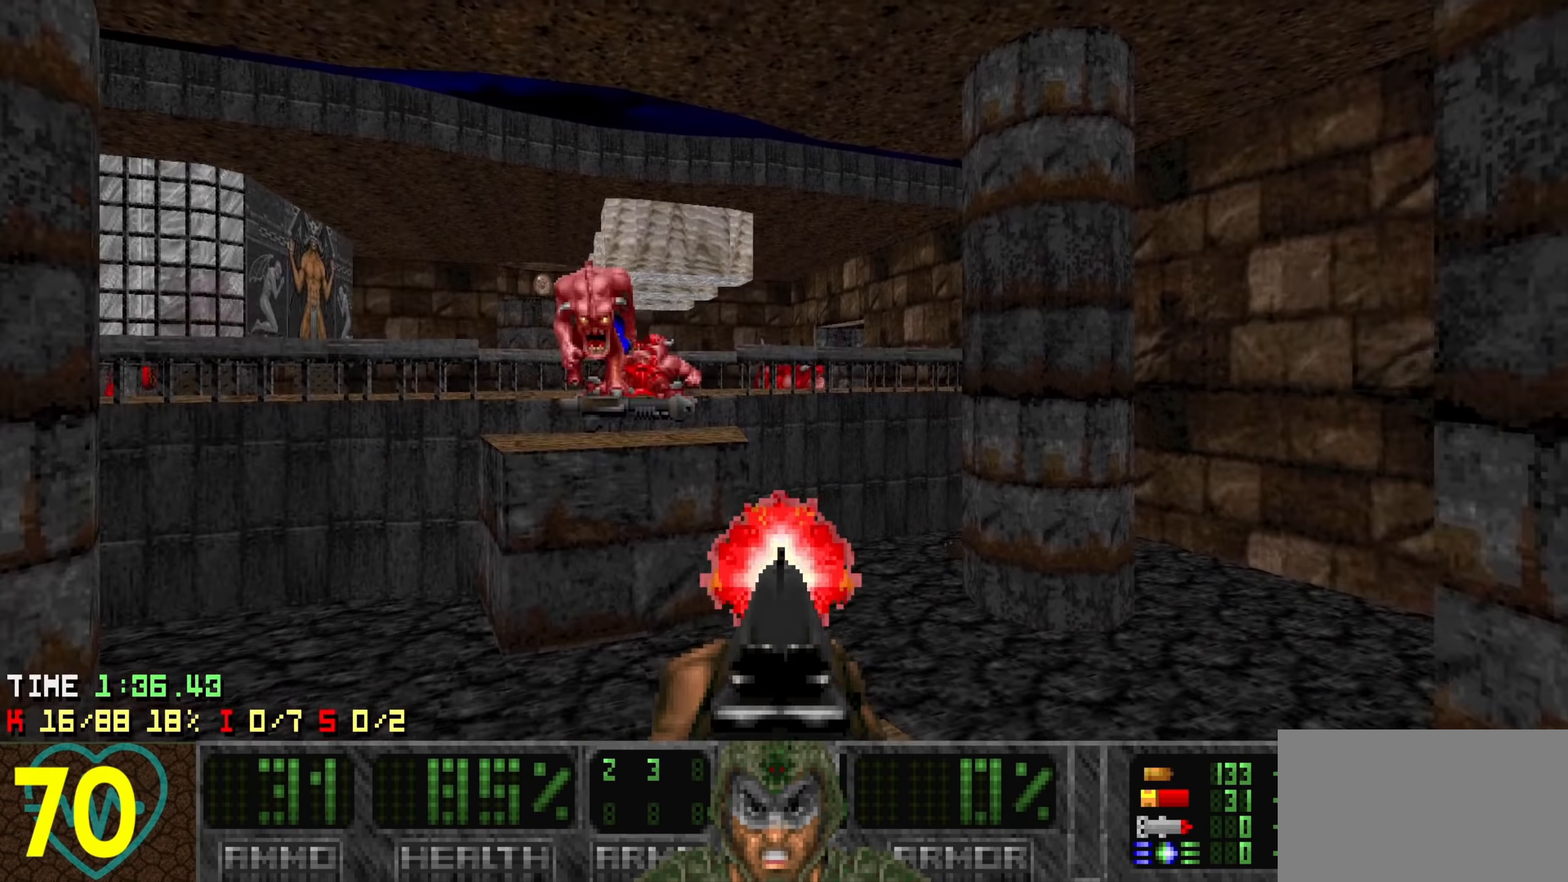
{"keys": [], "events": [[67, "d", "down"], [67, "s", "down"], [167, "s", "up"], [217, "d", "up"]]}
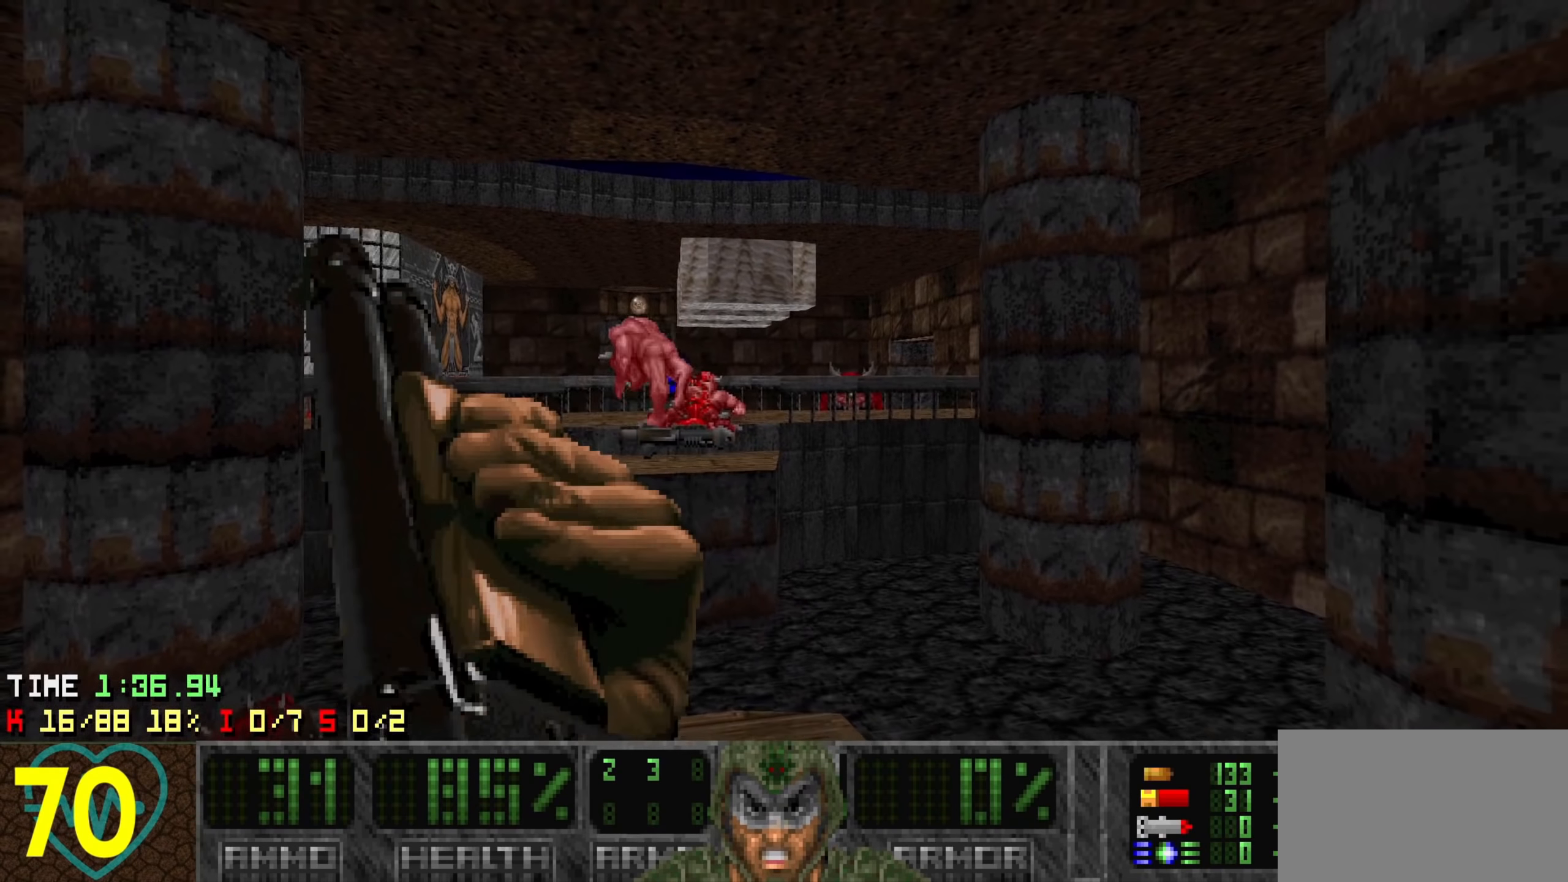
{"keys": [], "events": [[34, "a", "down"], [34, "w", "down"], [134, "a", "up"], [134, "w", "up"]]}
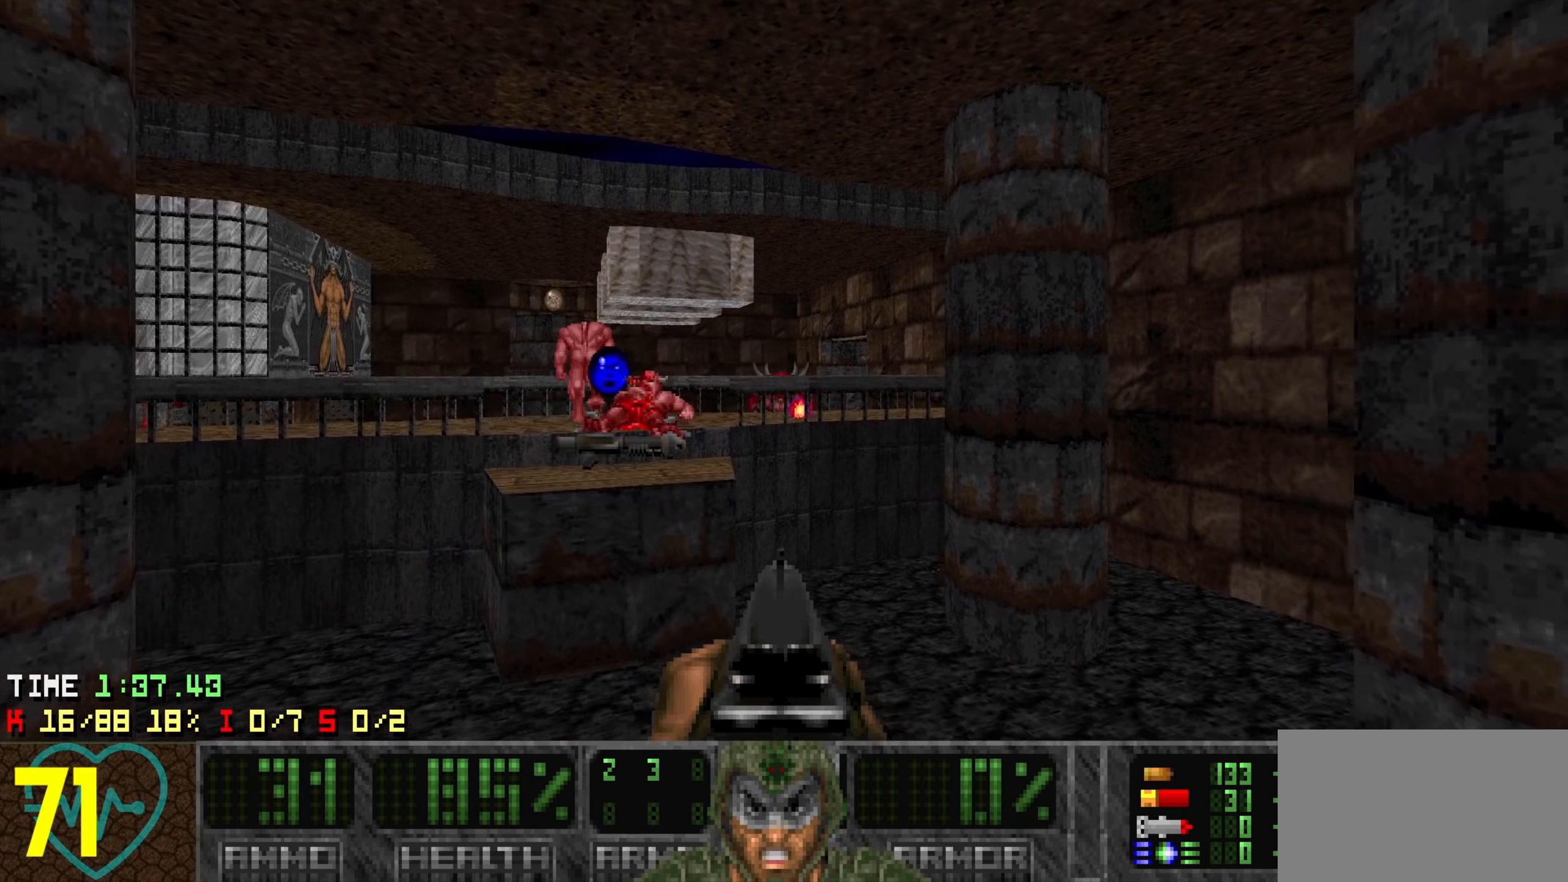
{"keys": ["a"], "events": [[100, "a", "down"], [200, "a", "up"], [334, "w", "down"], [434, "w", "up"], [484, "a", "down"]]}
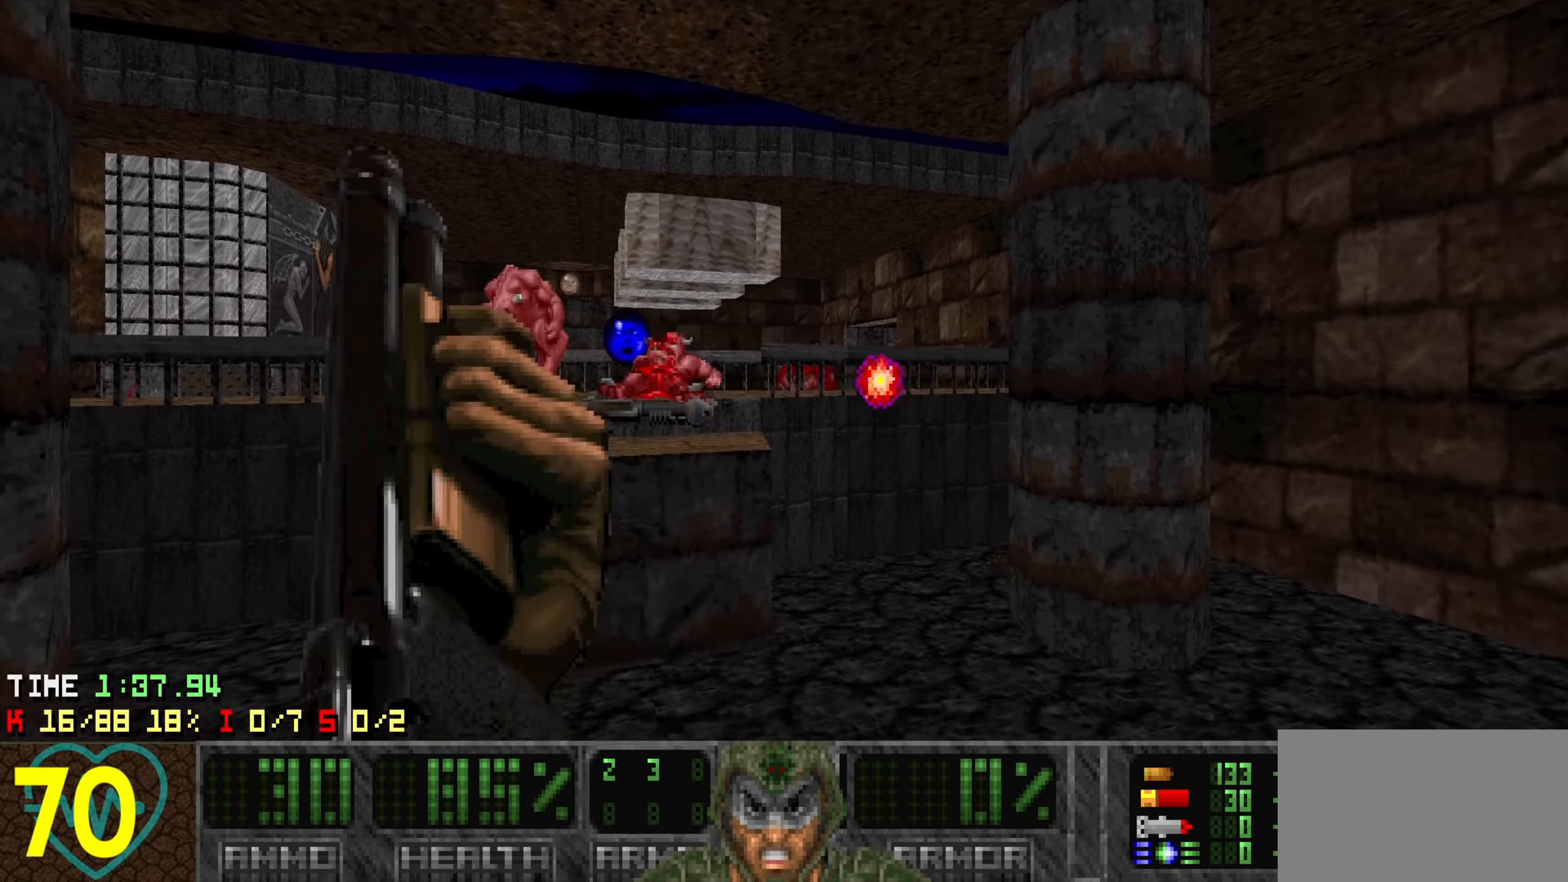
{"keys": ["d"], "events": [[117, "a", "up"], [434, "d", "down"]]}
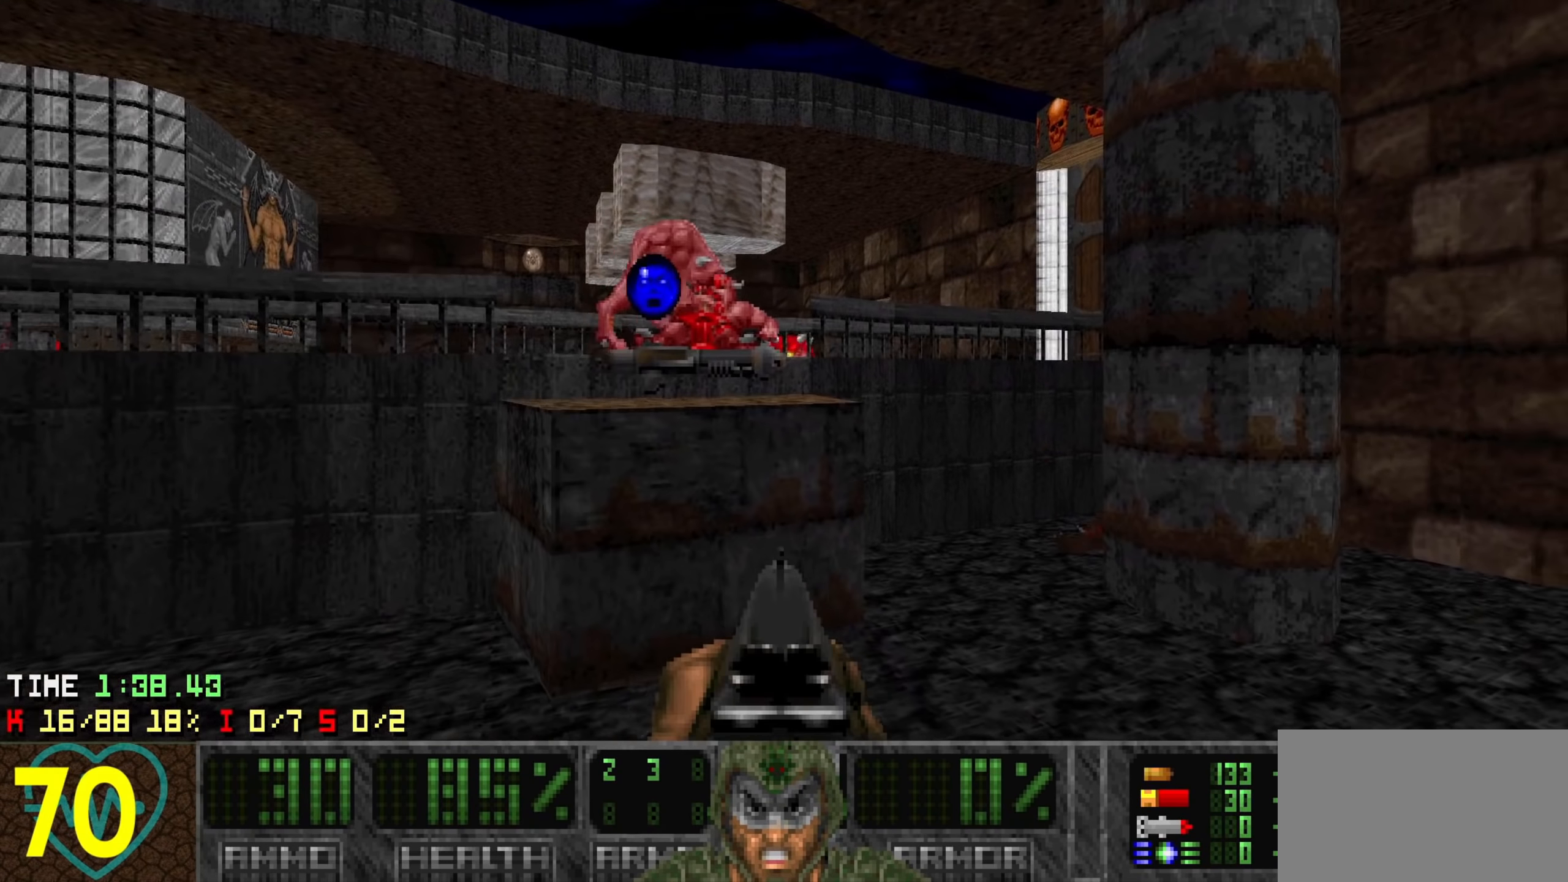
{"keys": [], "events": [[50, "s", "down"], [134, "d", "up"], [184, "s", "up"], [367, "d", "down"], [467, "d", "up"]]}
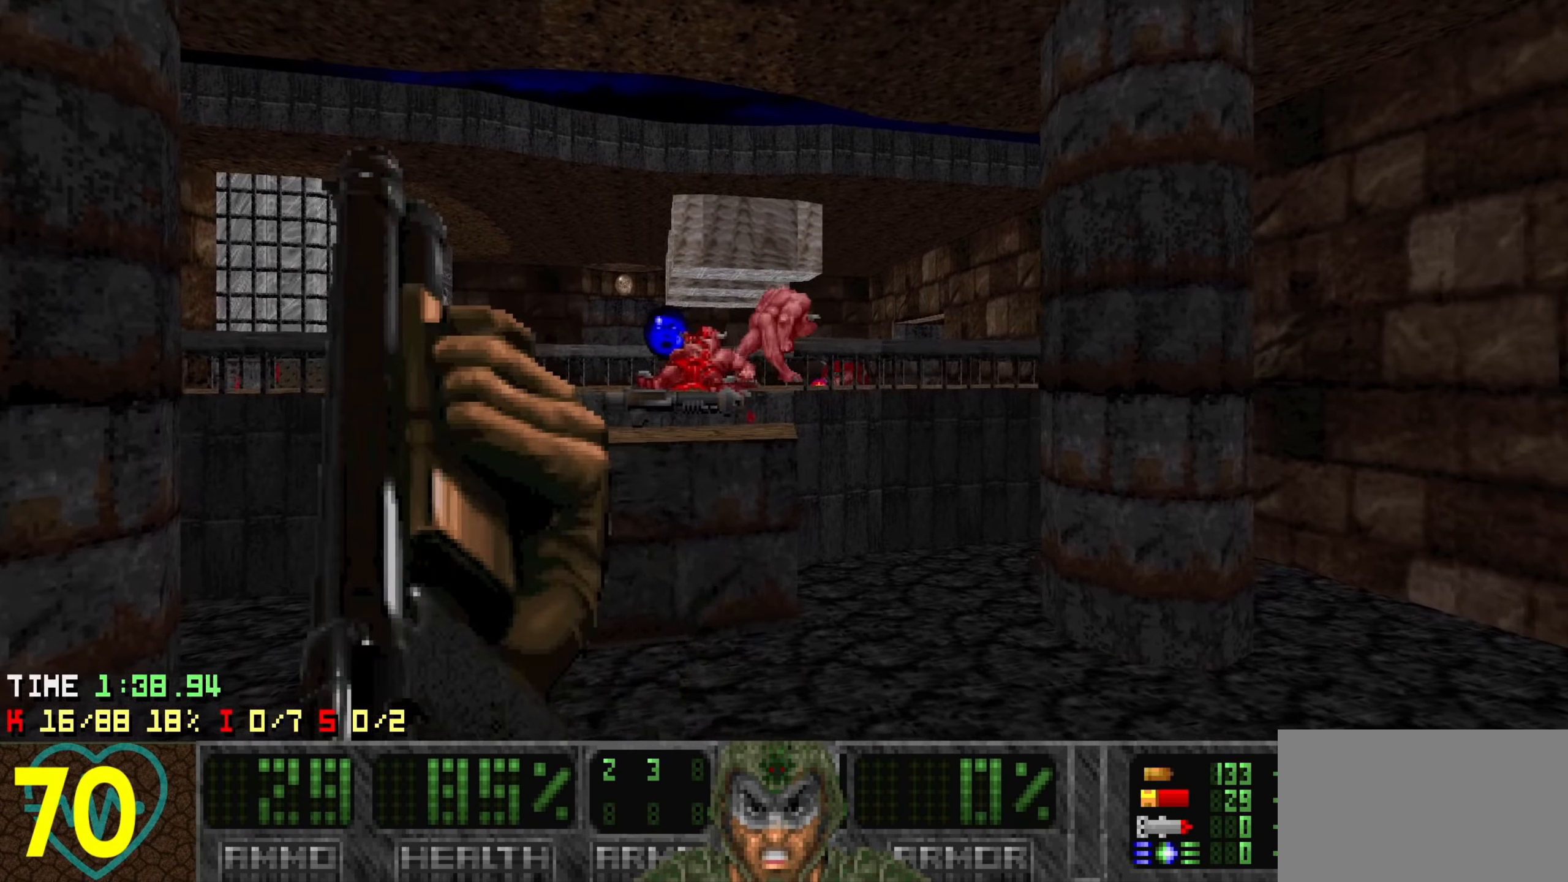
{"keys": [], "events": [[100, "s", "down"], [184, "s", "up"]]}
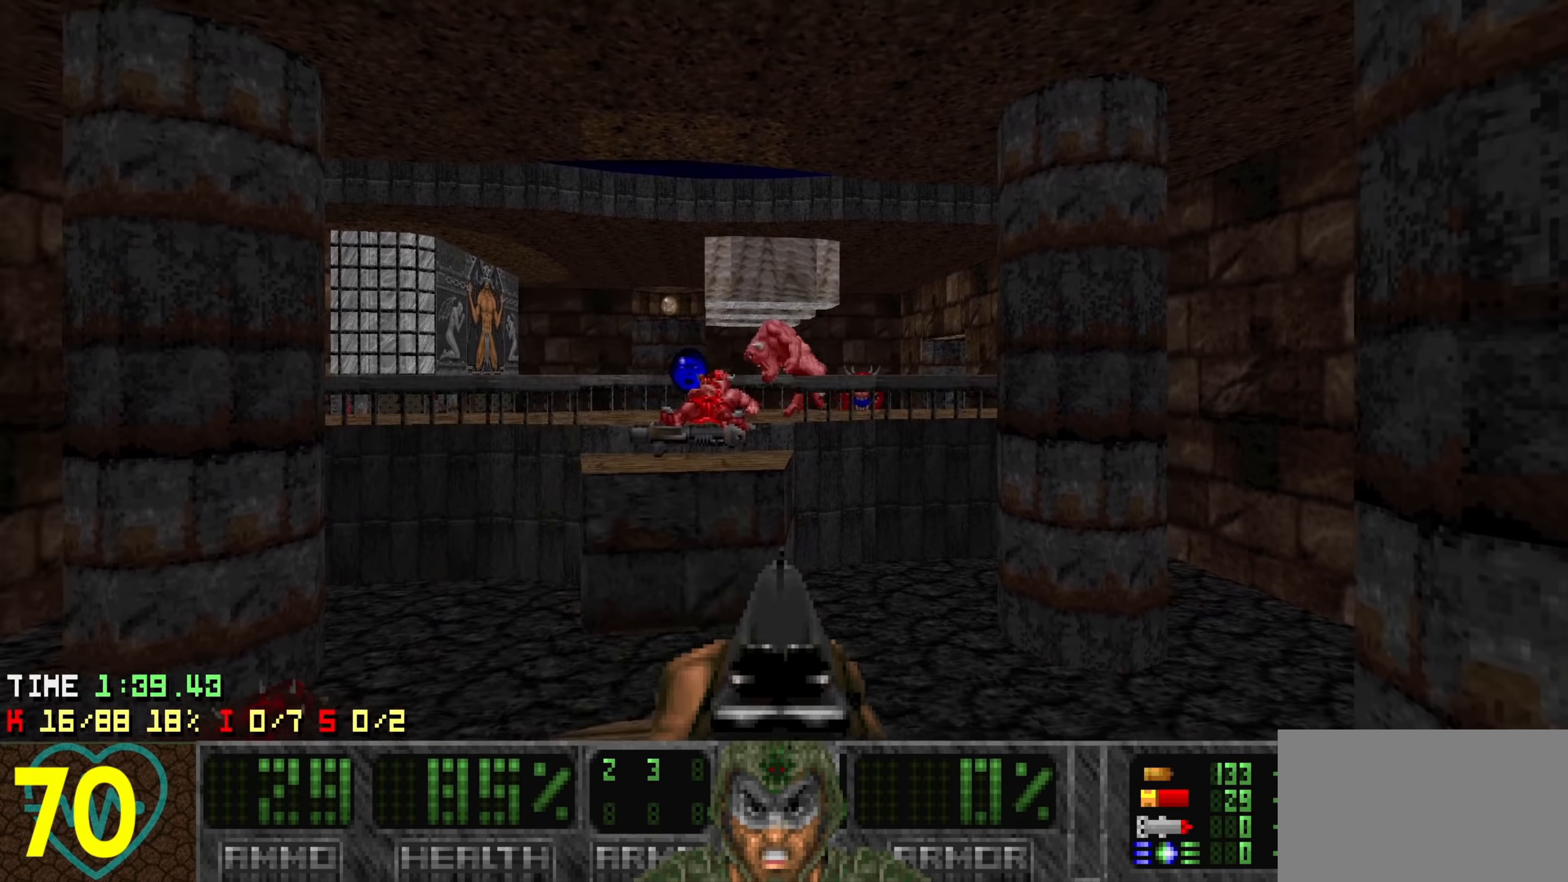
{"keys": [], "events": [[67, "w", "down"], [167, "w", "up"]]}
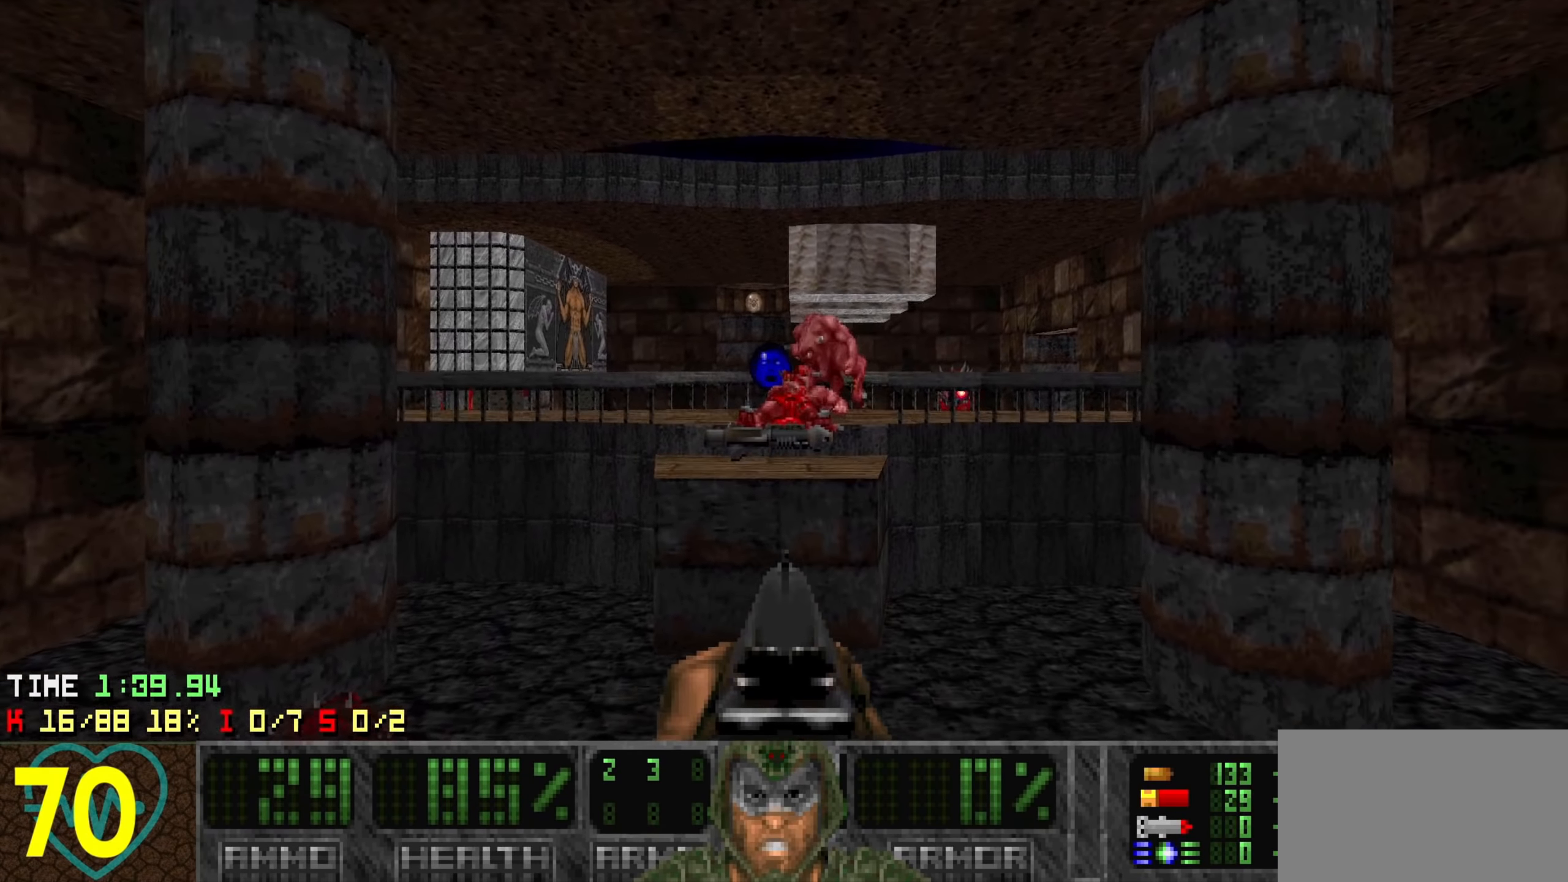
{"keys": [], "events": [[167, "a", "down"], [267, "a", "up"]]}
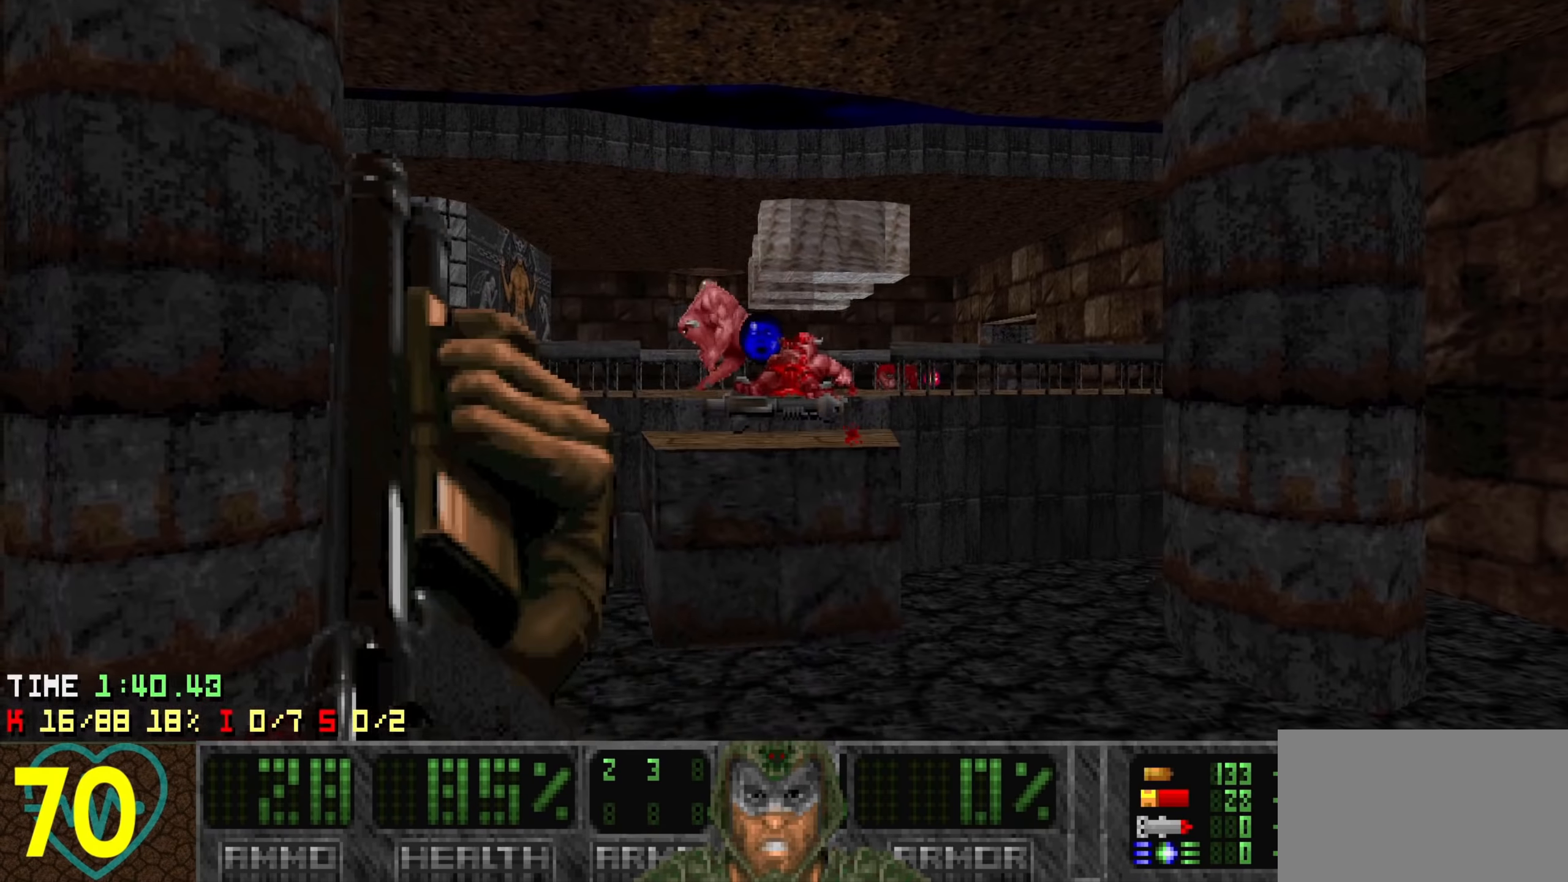
{"keys": [], "events": [[150, "w", "down"], [284, "w", "up"]]}